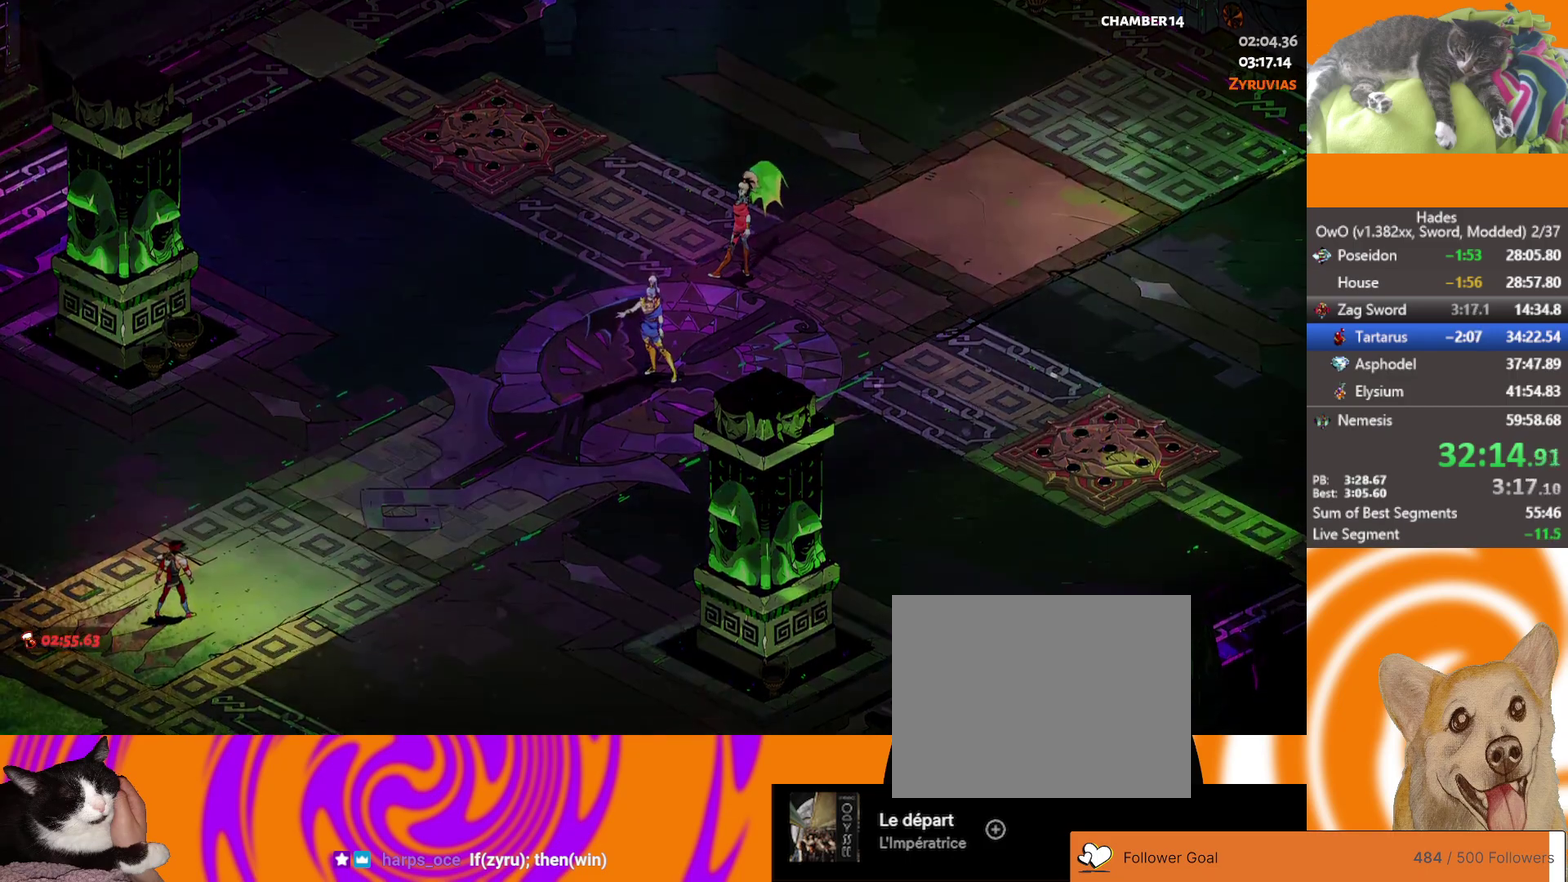
Gameplay with a controller (Xbox layout); each line is a JSON object with the inputs held at the frame after it. "events" lists button and stick changes between this image and that frame as [ms after this image, input, new state], when the widget could be followed in between. Not read: L2 R2.
{"buttons": ["B"], "left_stick": "up-right", "right_stick": "center"}
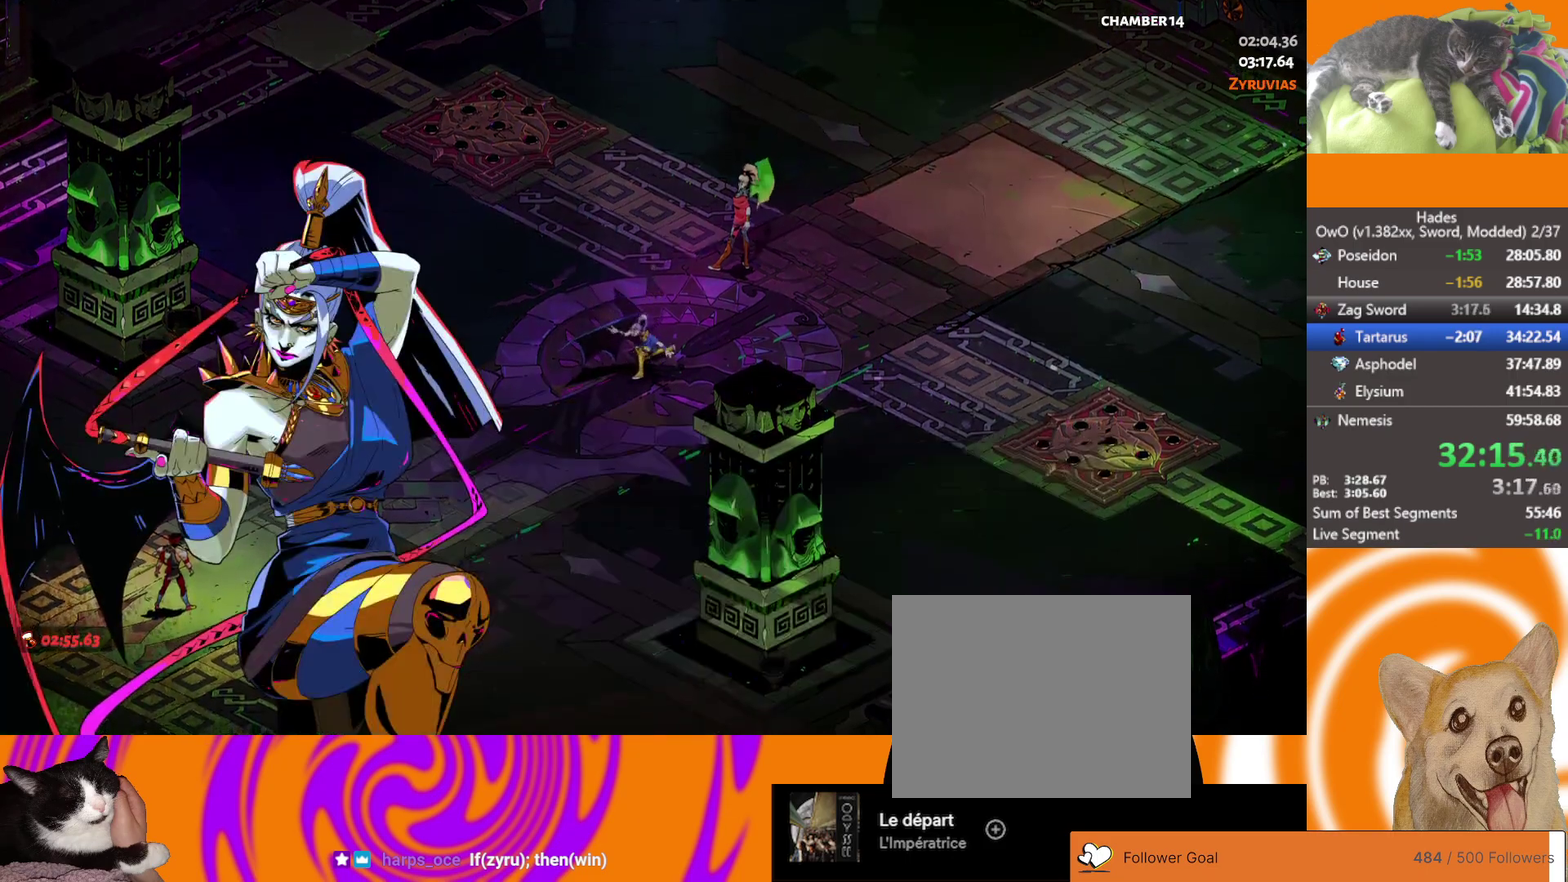
{"buttons": ["A"], "left_stick": "up-right", "right_stick": "center", "events": [[33, "B", "up"], [500, "A", "down"]]}
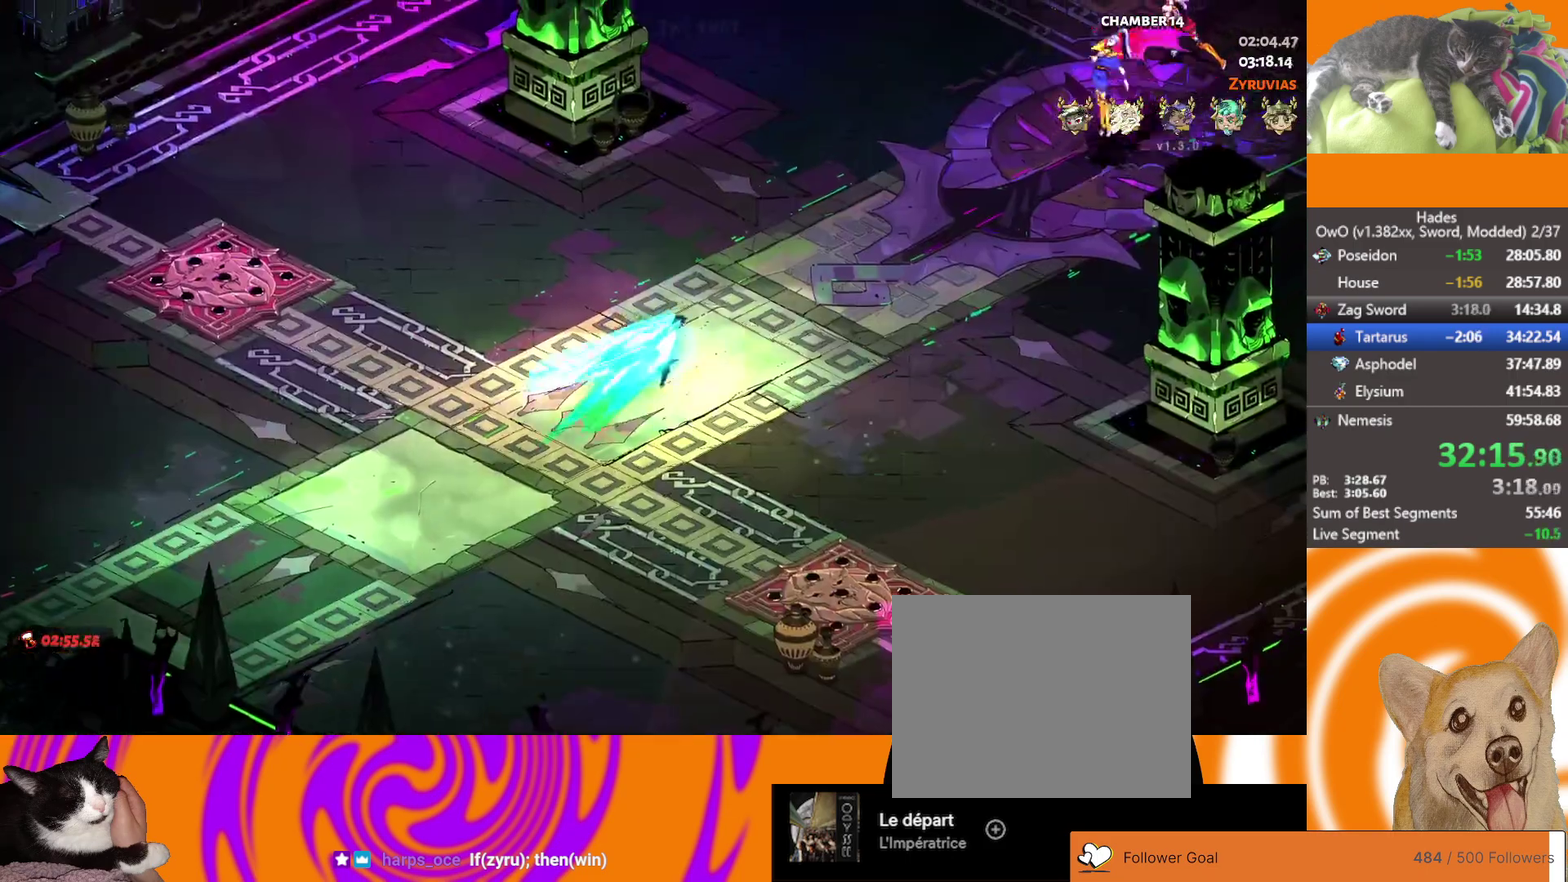
{"buttons": ["R1"], "left_stick": "right", "right_stick": "center", "events": [[83, "A", "up"], [167, "A", "down"], [333, "X", "down"], [417, "A", "up"], [417, "R1", "down"], [483, "left_stick", "right"], [500, "X", "up"]]}
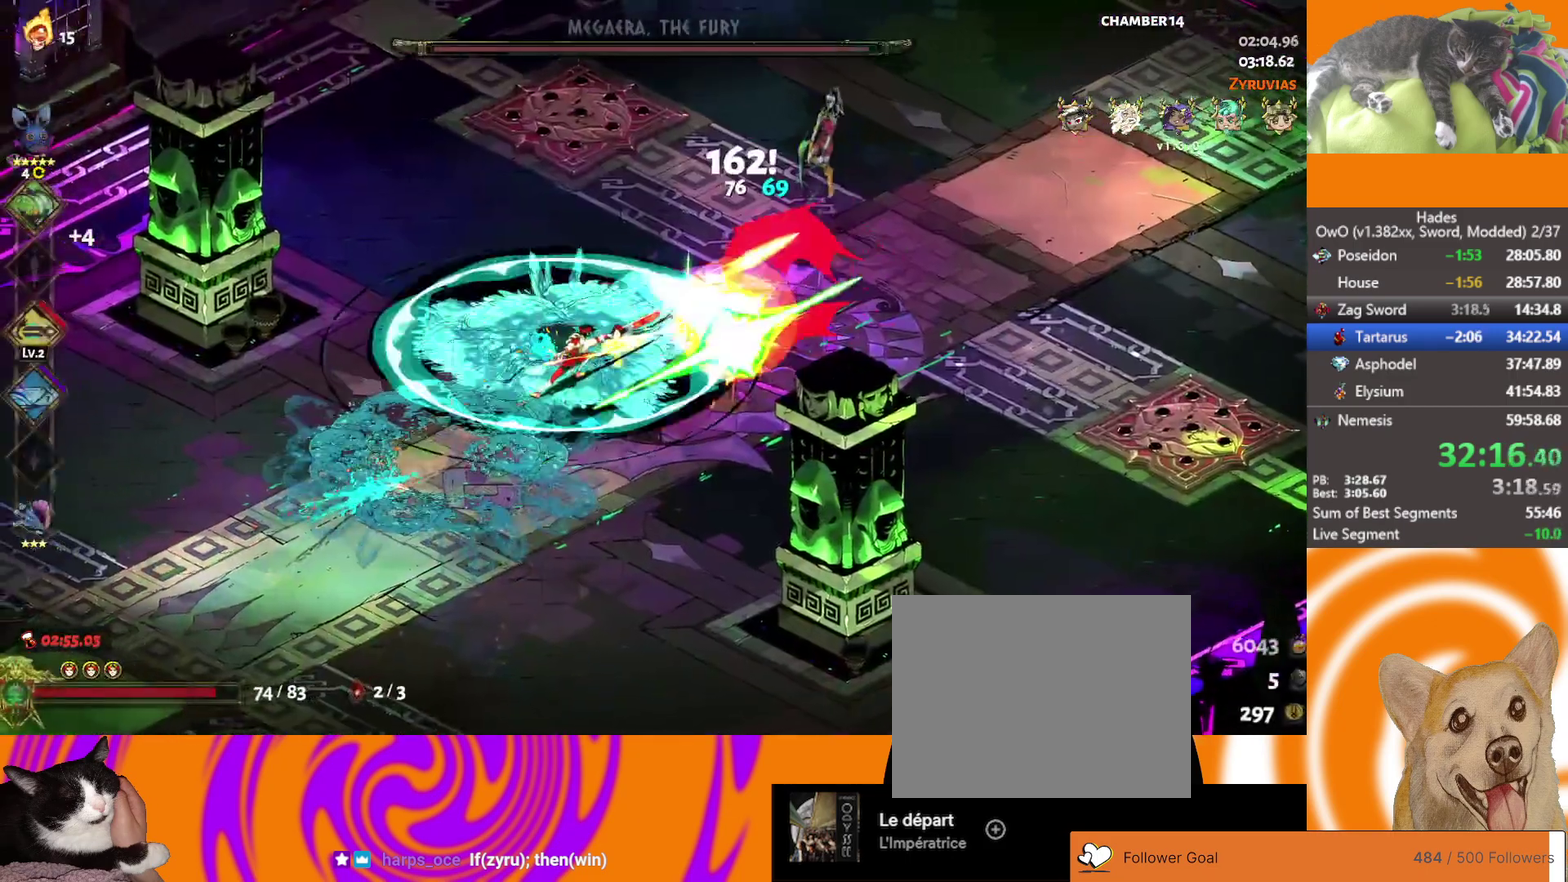
{"buttons": ["A"], "left_stick": "right", "right_stick": "center", "events": [[33, "R1", "up"], [117, "R1", "down"], [433, "R1", "up"], [500, "A", "down"]]}
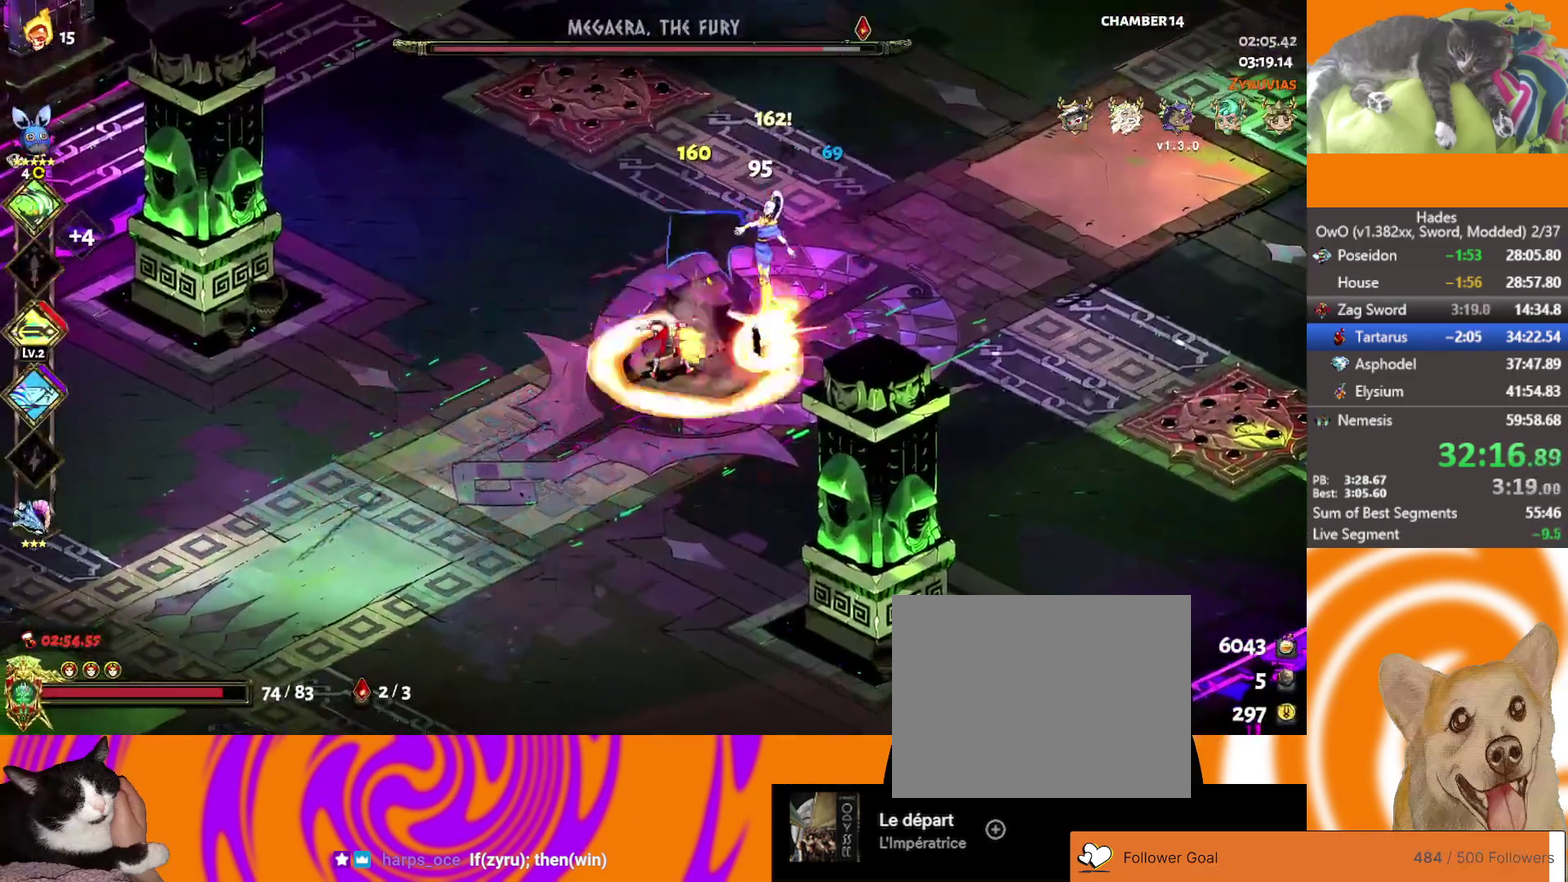
{"buttons": ["R1"], "left_stick": "right", "right_stick": "center", "events": [[17, "X", "down"], [200, "X", "up"], [217, "A", "up"], [250, "left_stick", "left"], [300, "A", "down"], [300, "X", "down"], [433, "A", "up"], [433, "R1", "down"], [433, "X", "up"], [467, "left_stick", "right"]]}
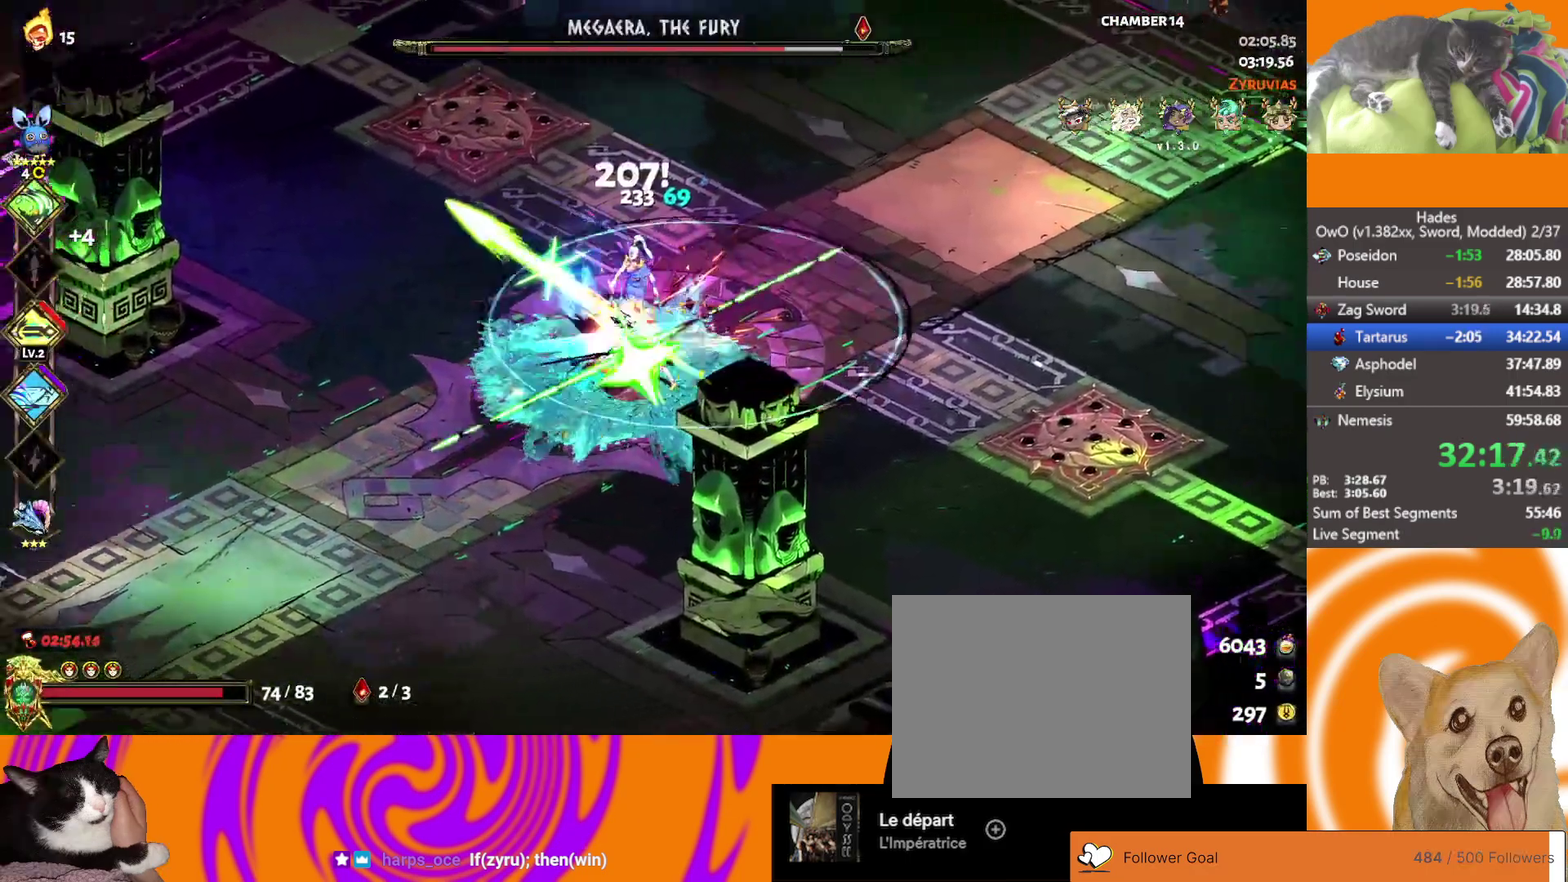
{"buttons": [], "left_stick": "right", "right_stick": "center", "events": [[33, "R1", "up"], [117, "R1", "down"], [167, "R1", "up"], [233, "R1", "down"], [383, "R1", "up"]]}
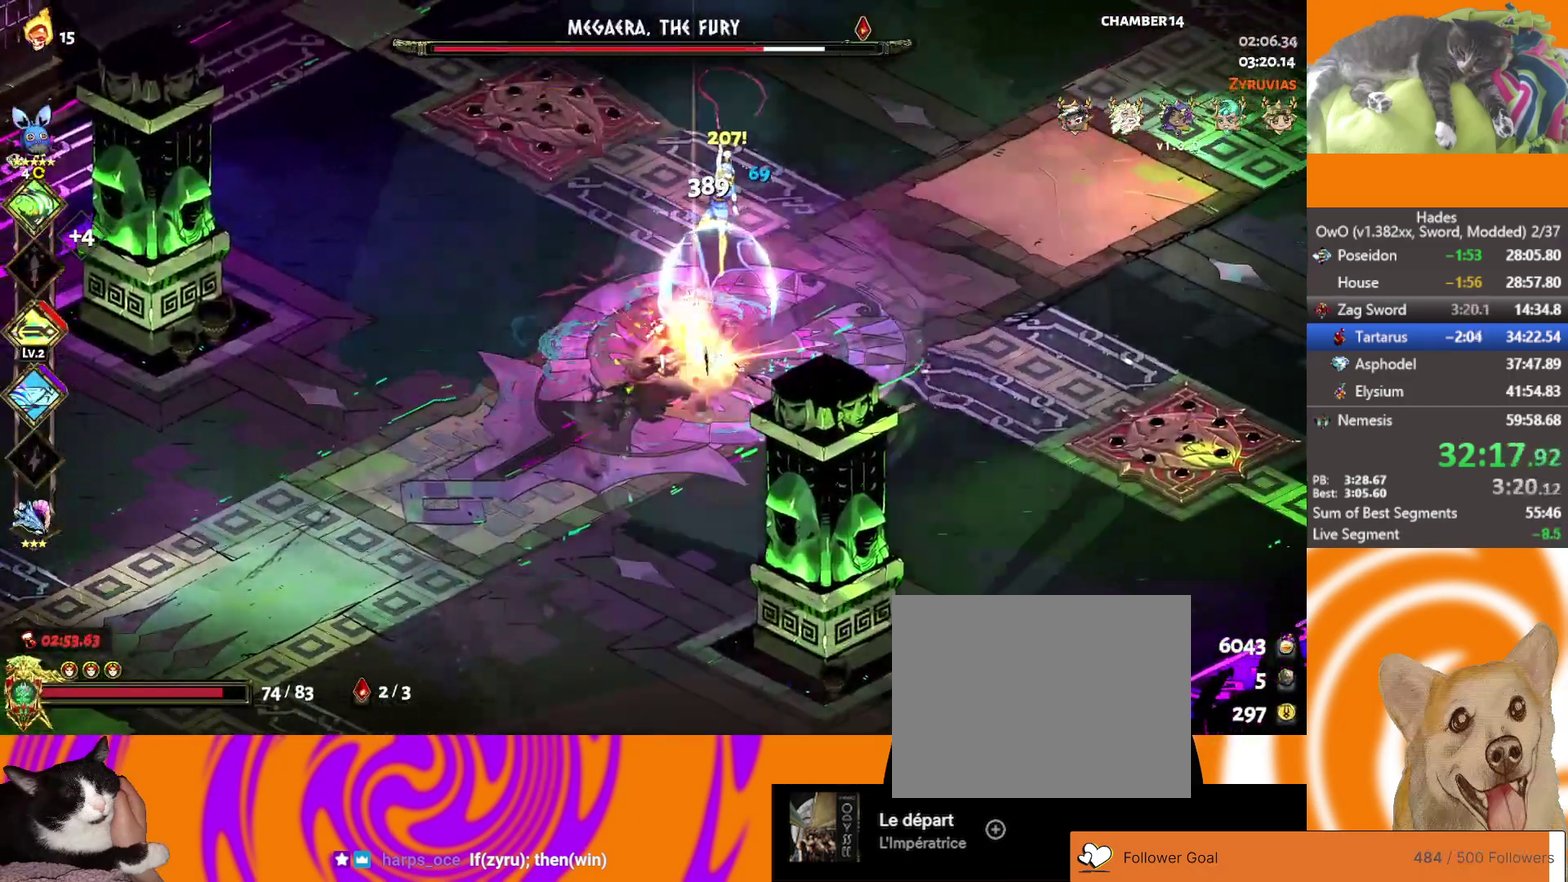
{"buttons": [], "left_stick": "left", "right_stick": "center", "events": [[50, "A", "down"], [50, "X", "down"], [250, "A", "up"], [250, "X", "up"], [267, "left_stick", "left"], [333, "A", "down"], [333, "X", "down"], [467, "X", "up"], [483, "A", "up"]]}
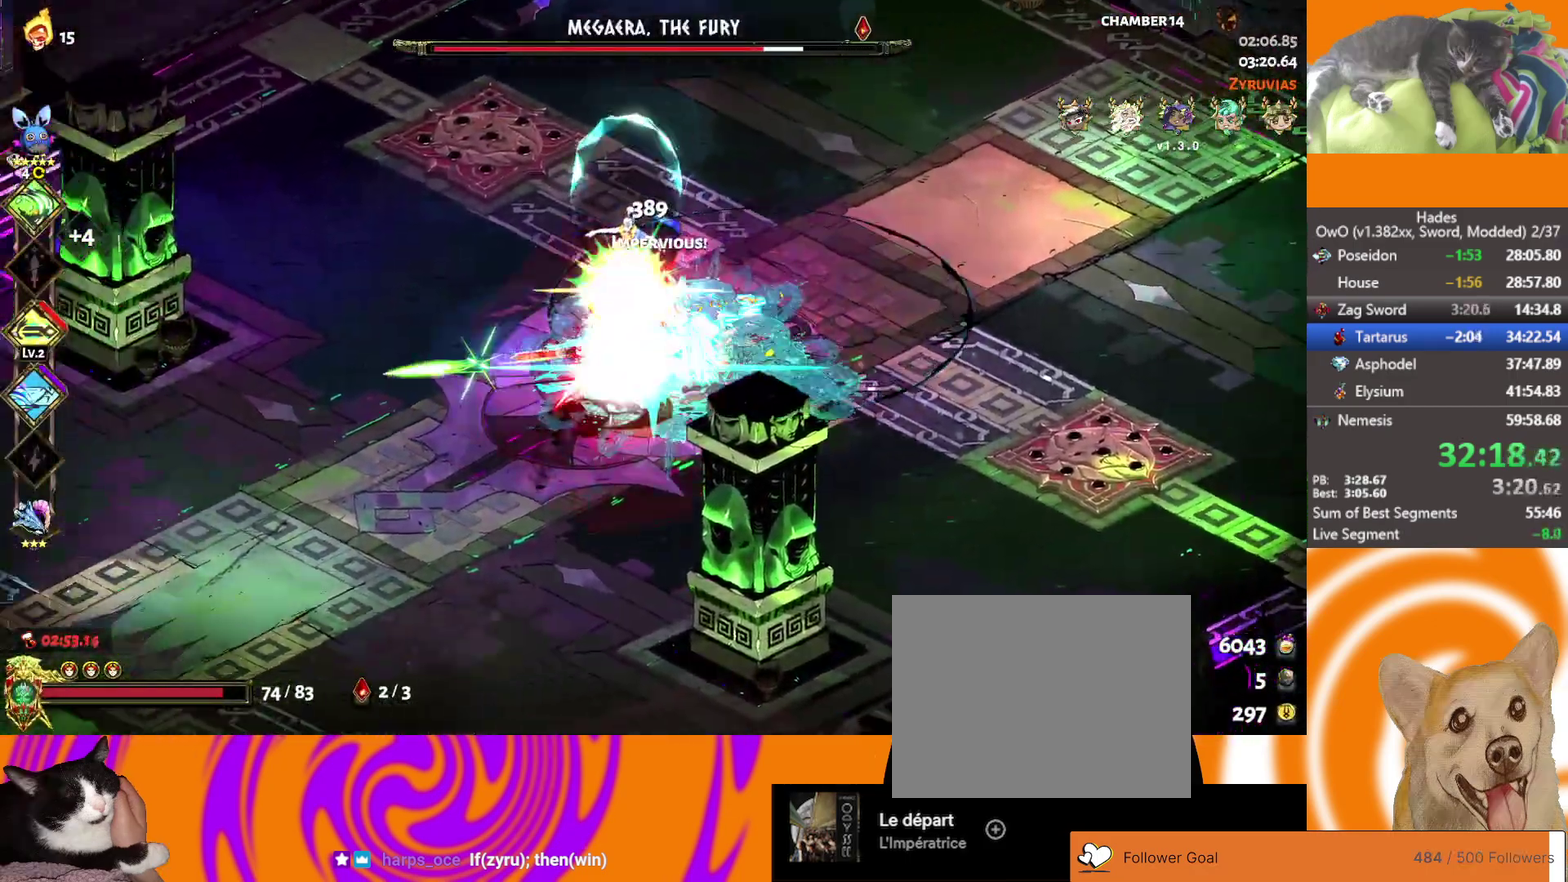
{"buttons": ["A"], "left_stick": "left", "right_stick": "center", "events": [[250, "left_stick", "center"], [450, "left_stick", "left"], [500, "A", "down"]]}
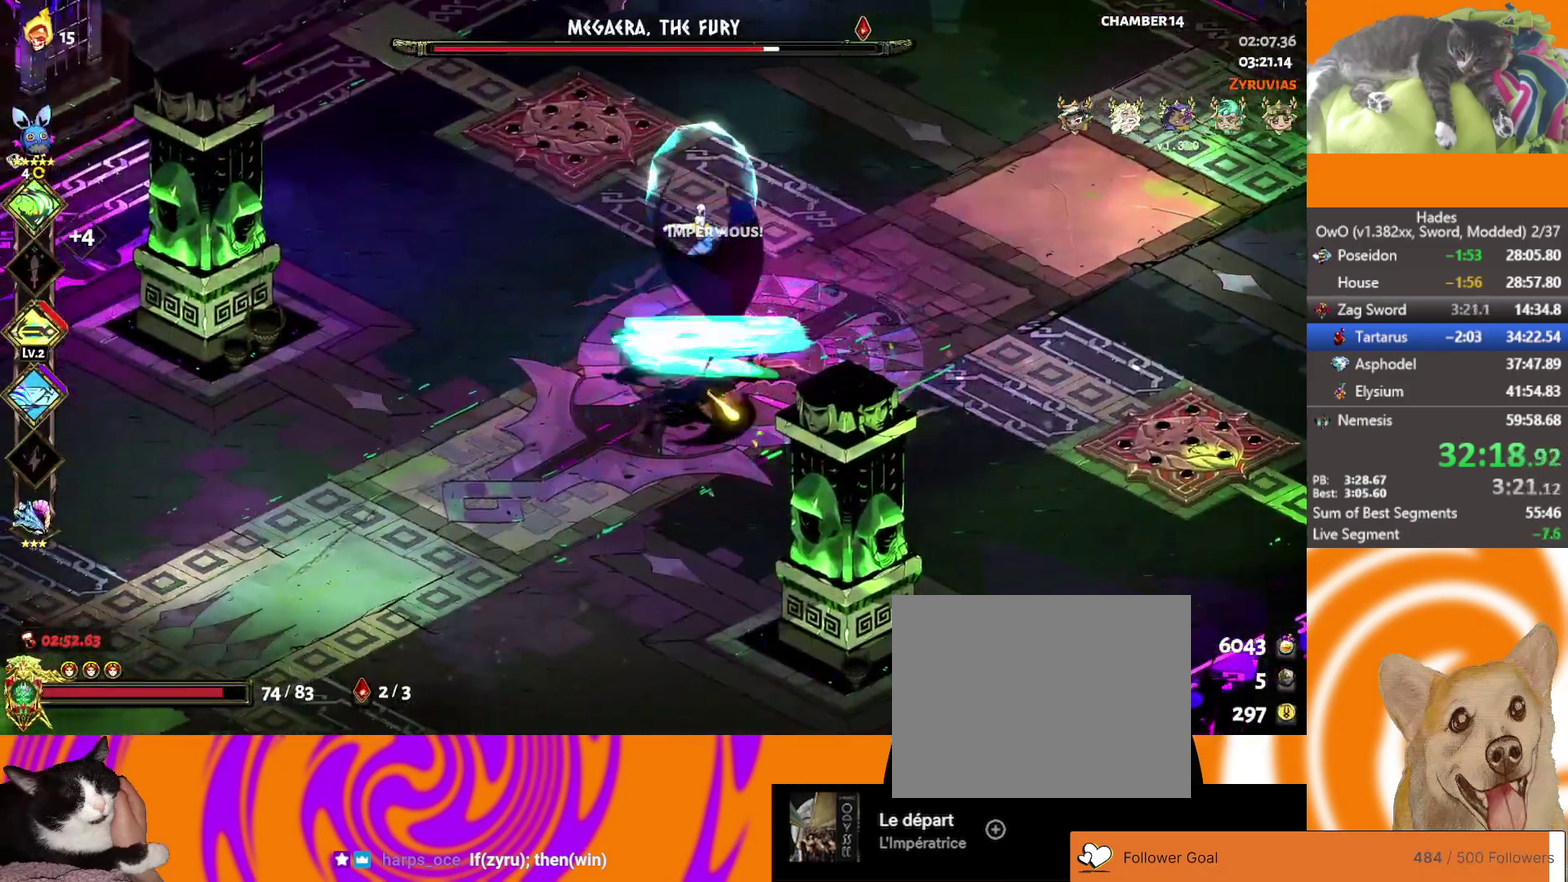
{"buttons": [], "left_stick": "center", "right_stick": "center", "events": [[183, "A", "up"], [367, "left_stick", "center"]]}
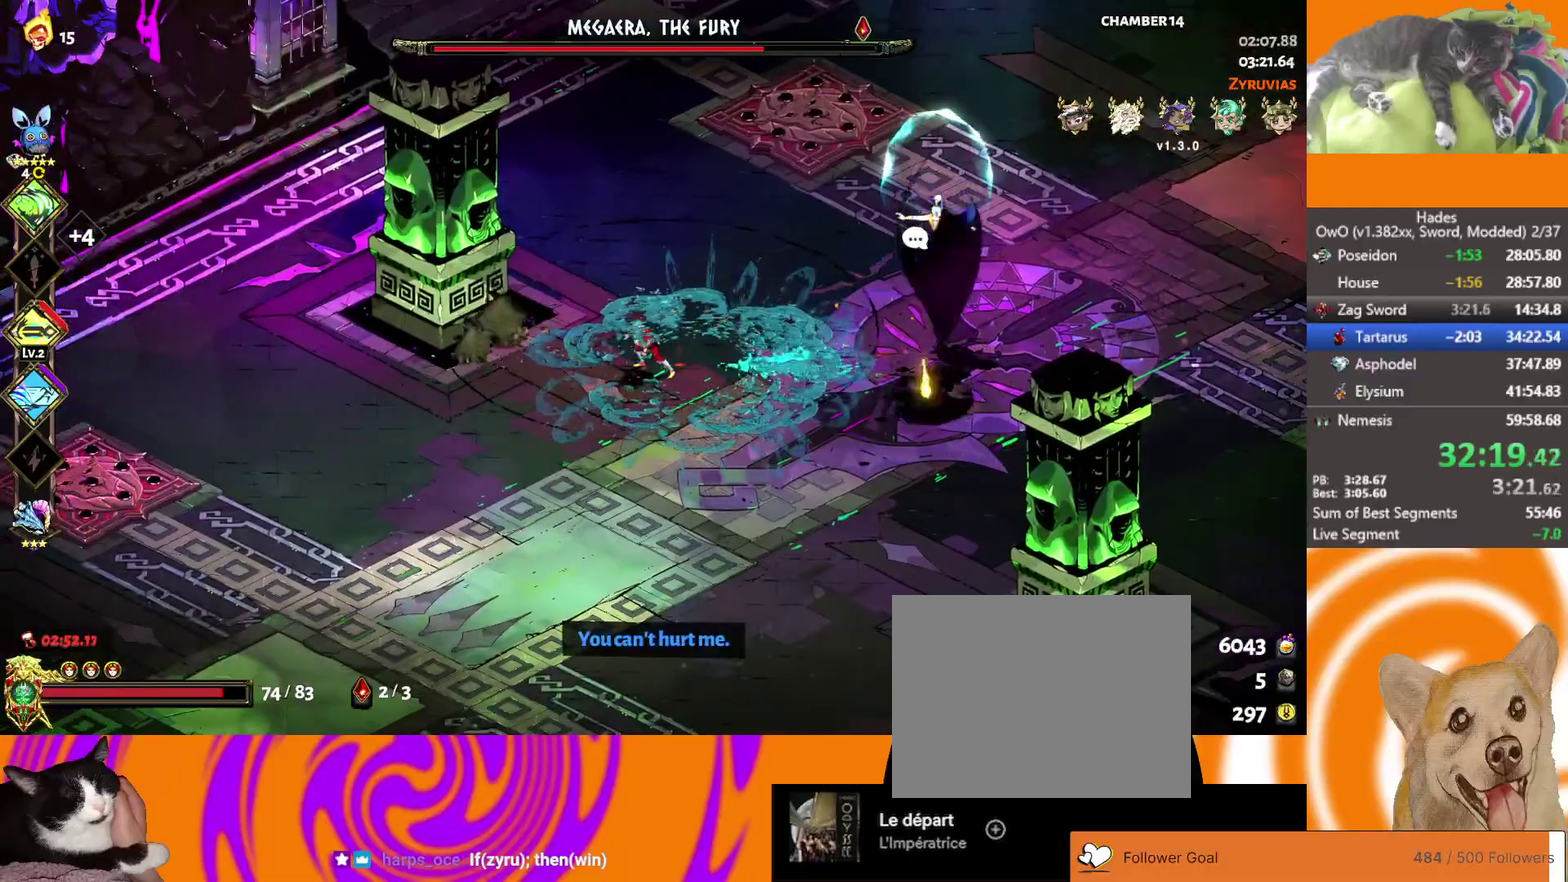
{"buttons": [], "left_stick": "right", "right_stick": "center", "events": [[417, "left_stick", "right"]]}
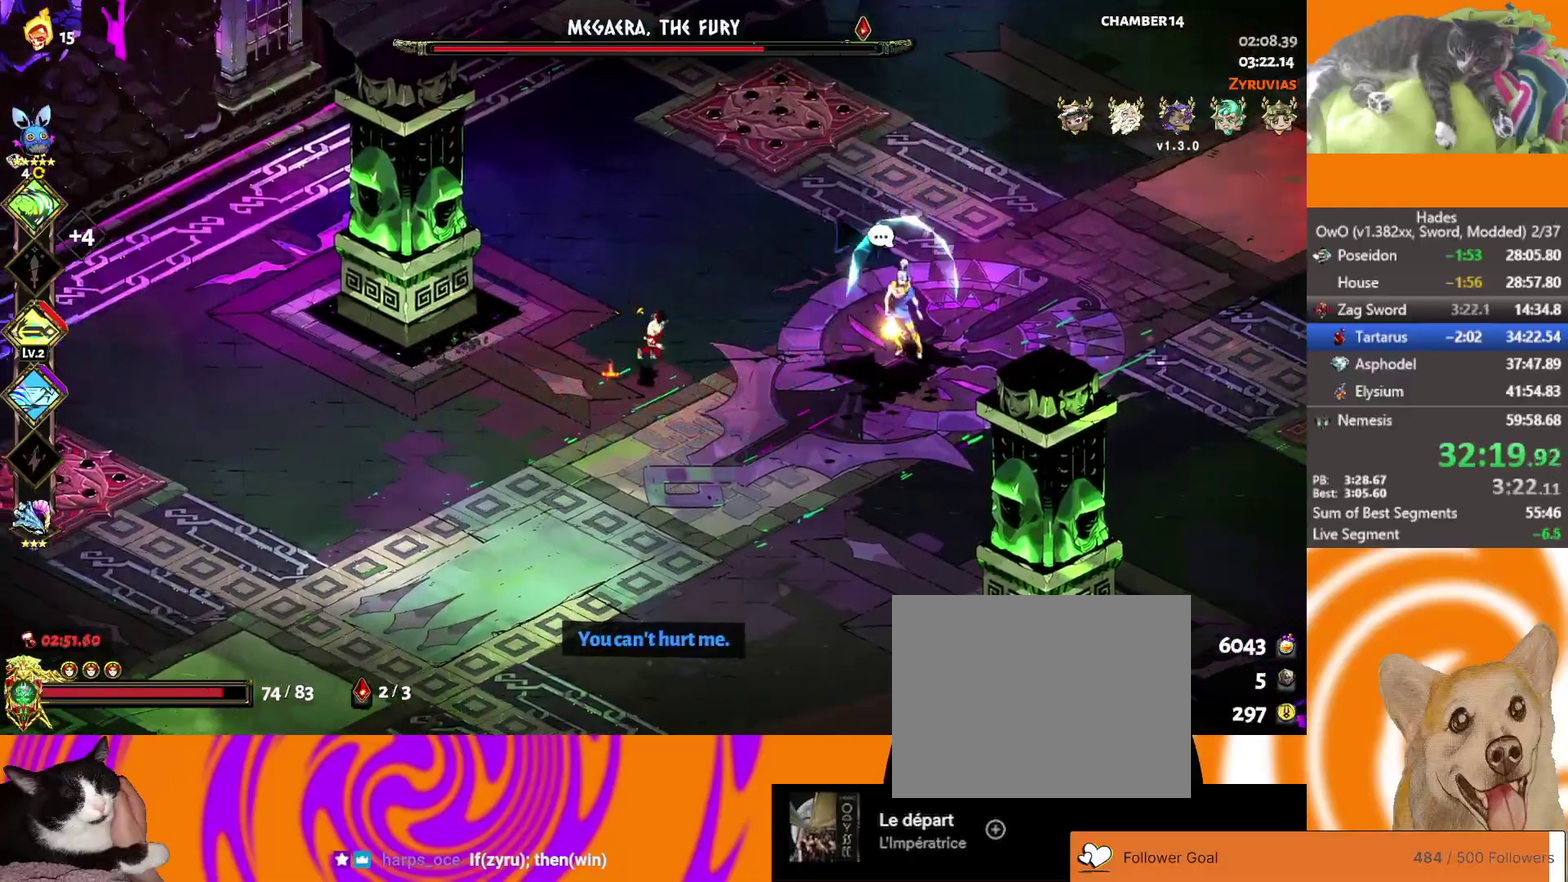
{"buttons": [], "left_stick": "right", "right_stick": "center", "events": [[317, "A", "down"], [333, "X", "down"], [450, "X", "up"], [467, "A", "up"]]}
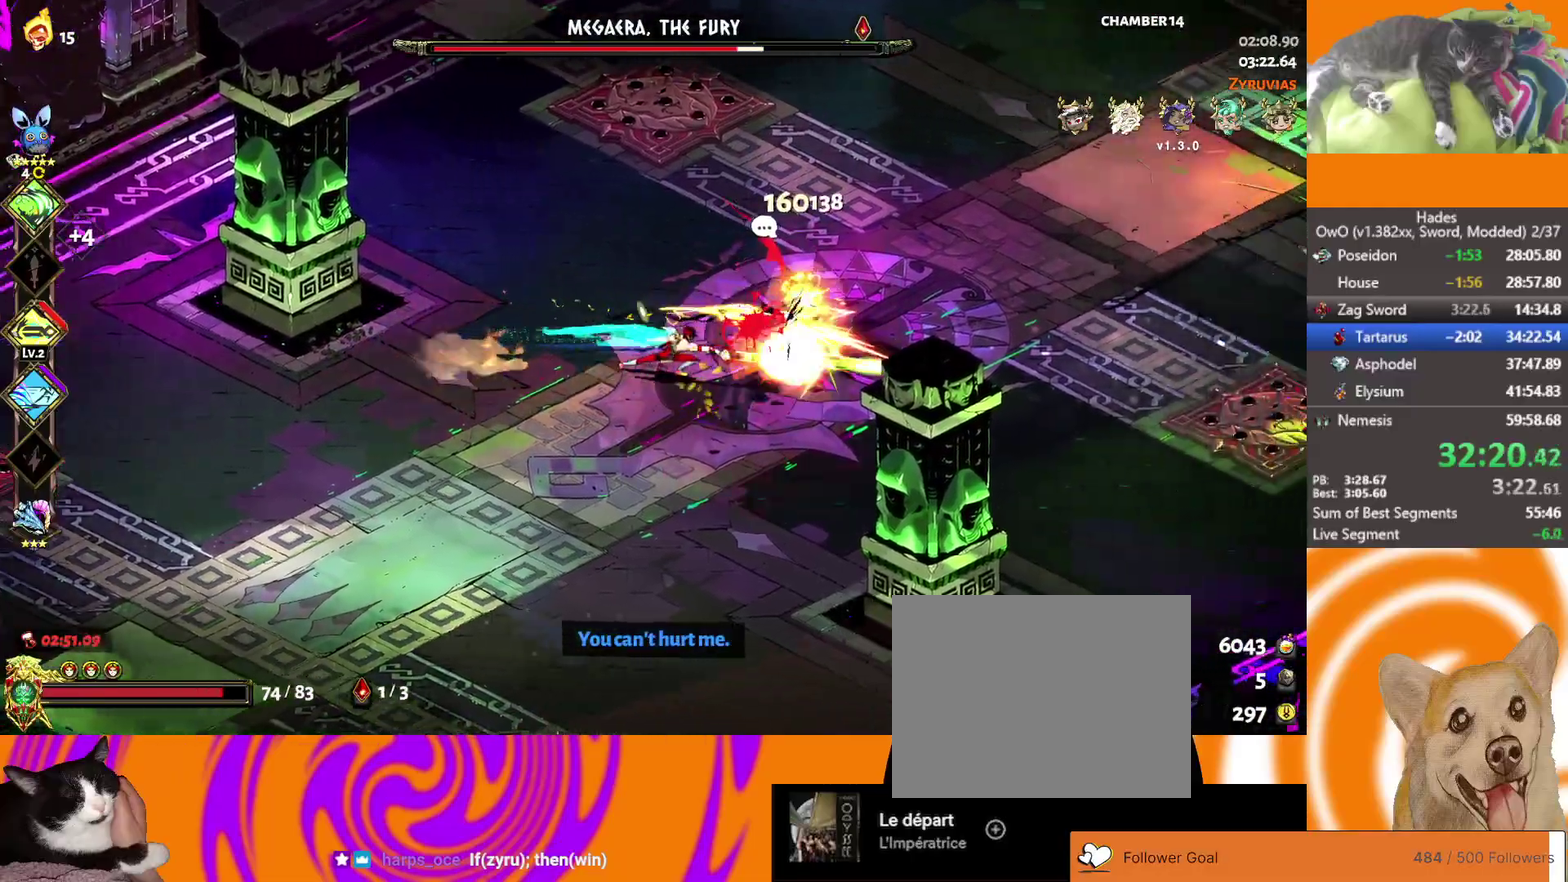
{"buttons": ["R1"], "left_stick": "left", "right_stick": "center", "events": [[17, "A", "down"], [17, "X", "down"], [133, "A", "up"], [133, "X", "up"], [183, "R1", "down"], [267, "R1", "up"], [333, "R1", "down"], [433, "R1", "up"], [467, "left_stick", "left"], [483, "R1", "down"]]}
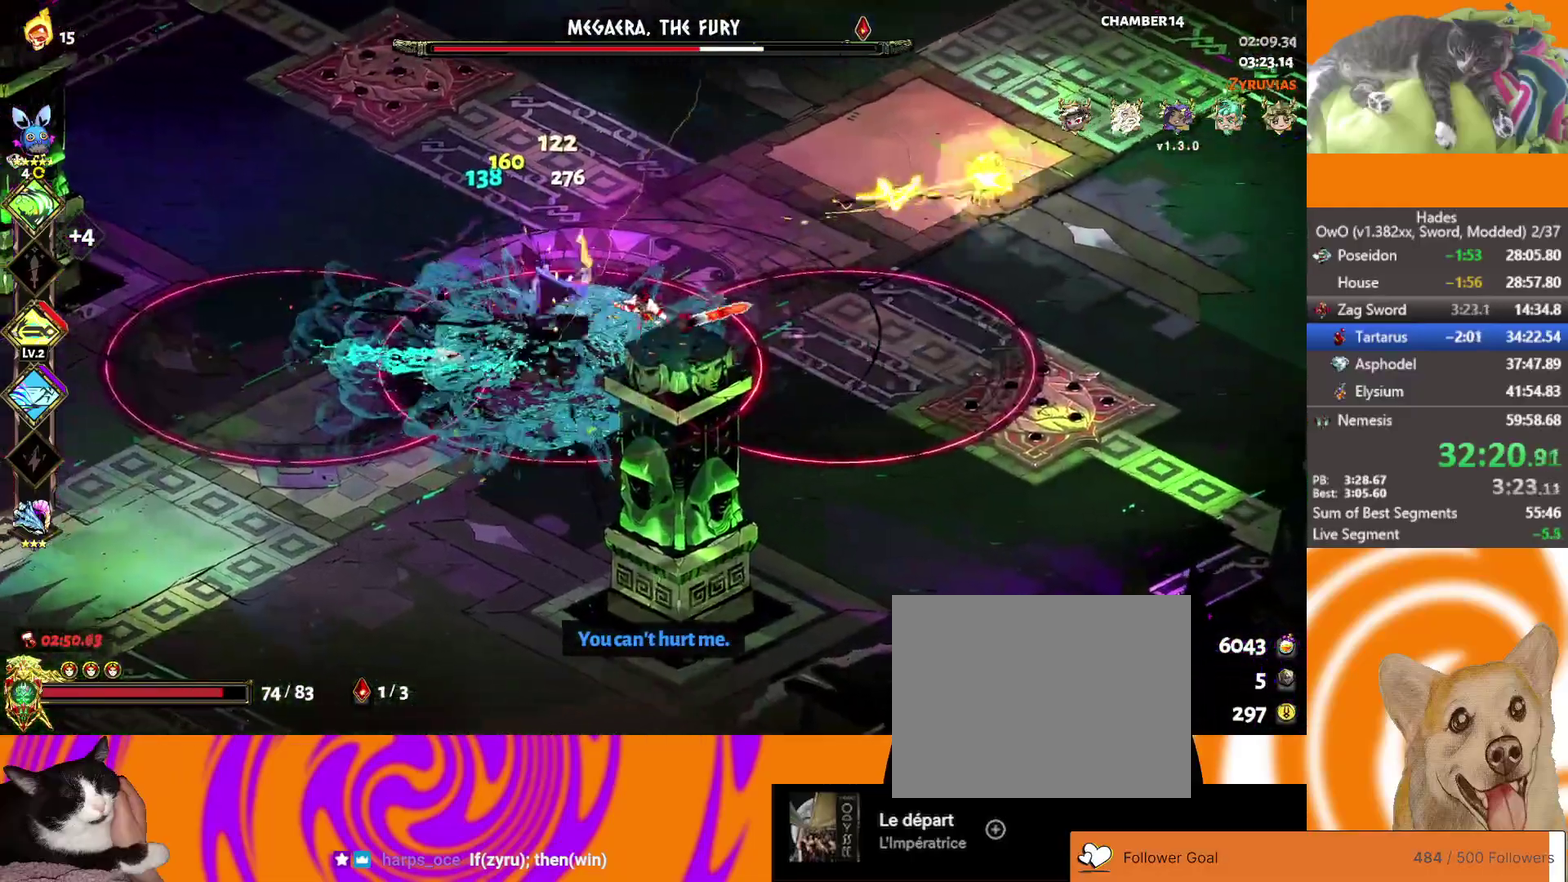
{"buttons": ["A"], "left_stick": "left", "right_stick": "center", "events": [[150, "R1", "up"], [317, "A", "down"]]}
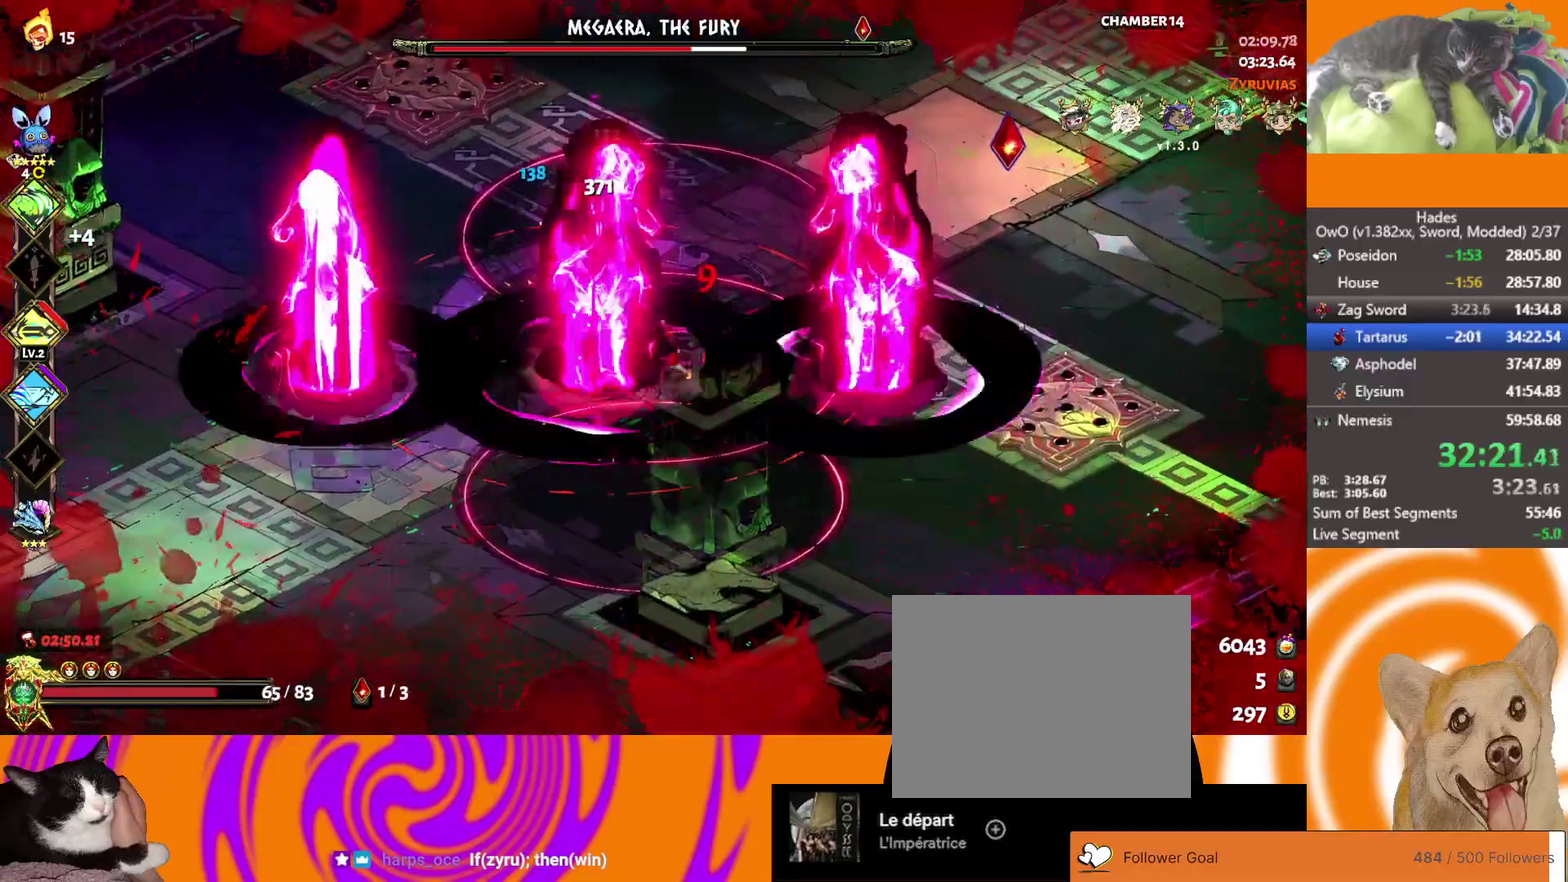
{"buttons": ["A", "X"], "left_stick": "left", "right_stick": "center", "events": [[67, "left_stick", "up-left"], [150, "X", "down"], [150, "left_stick", "right"], [167, "A", "up"], [317, "X", "up"], [383, "left_stick", "left"], [450, "A", "down"], [483, "X", "down"]]}
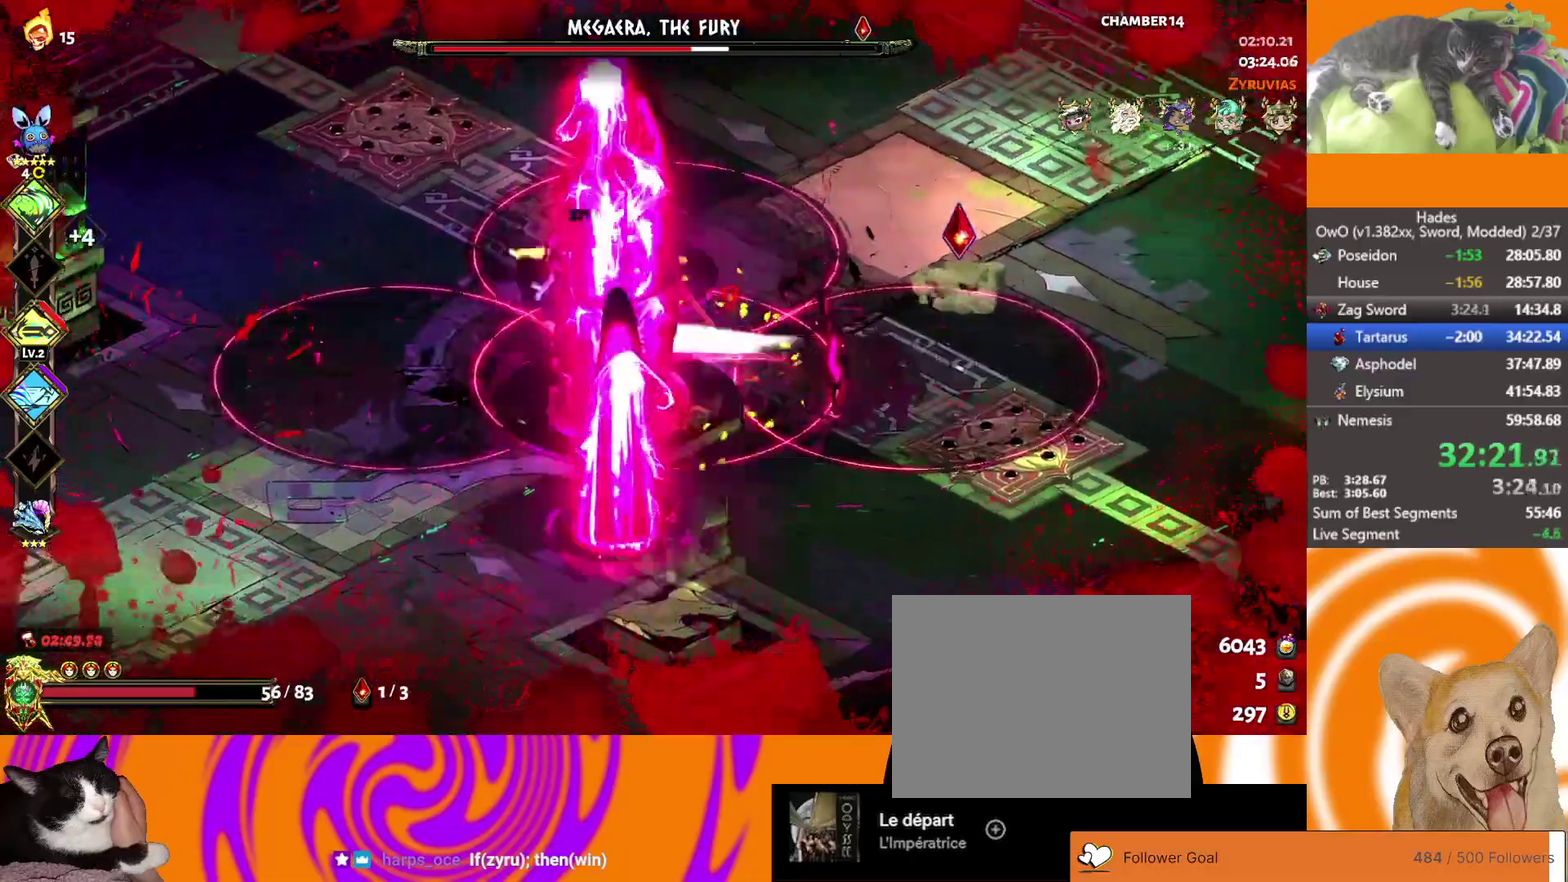
{"buttons": [], "left_stick": "right", "right_stick": "center", "events": [[117, "X", "up"], [133, "A", "up"], [167, "left_stick", "right"]]}
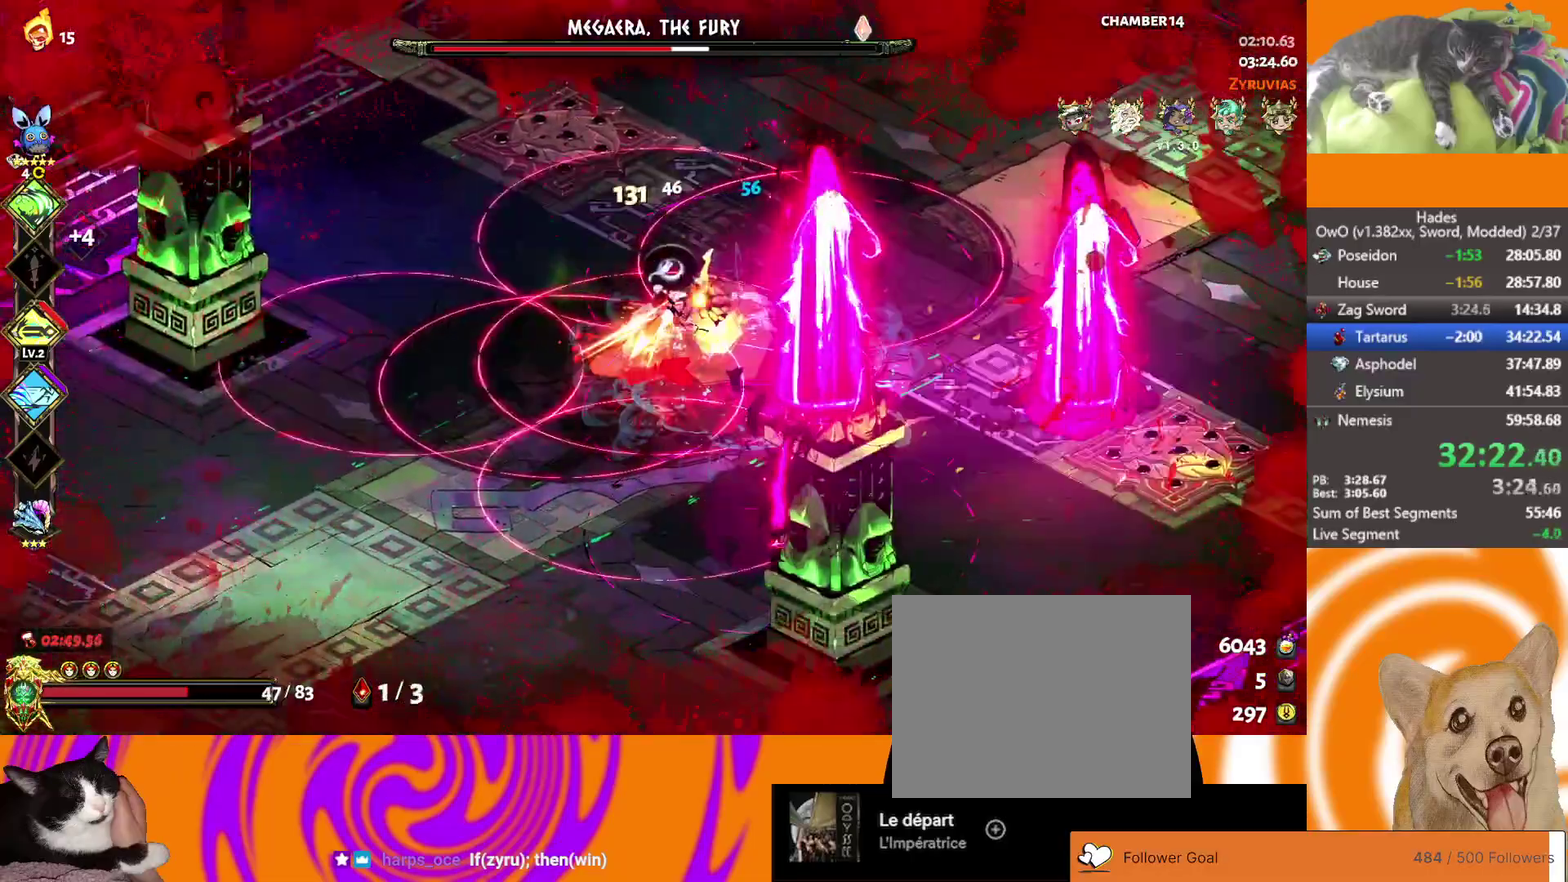
{"buttons": ["R1"], "left_stick": "left", "right_stick": "center", "events": [[133, "A", "down"], [133, "L3", "down"], [150, "X", "down"], [267, "L3", "up"], [283, "X", "up"], [300, "A", "up"], [300, "left_stick", "left"], [350, "A", "down"], [367, "X", "down"], [467, "A", "up"], [467, "X", "up"], [500, "R1", "down"]]}
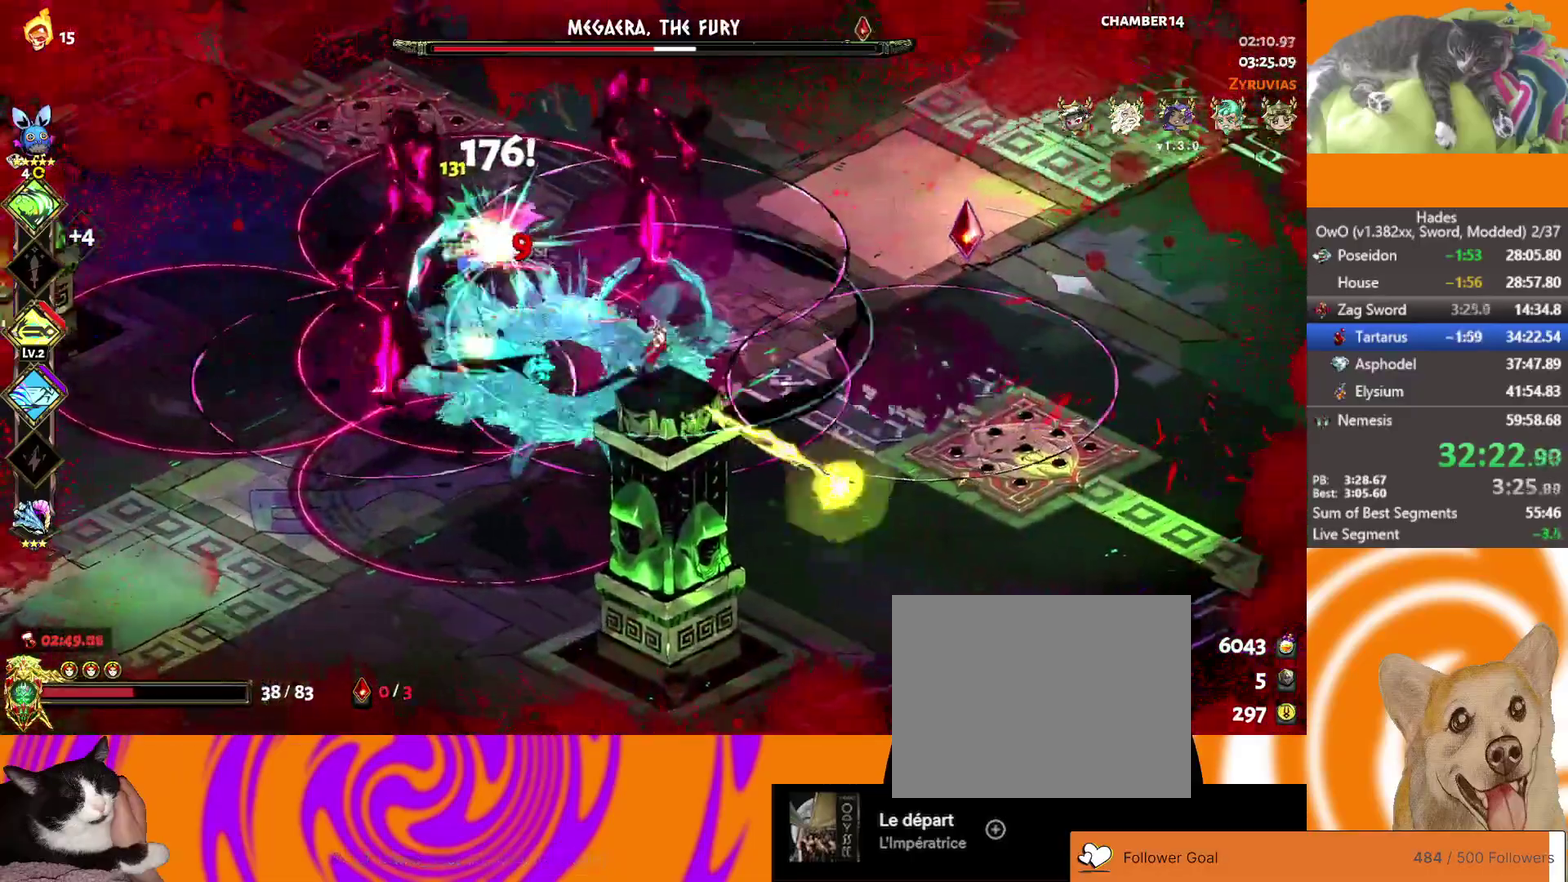
{"buttons": ["A"], "left_stick": "up-right", "right_stick": "center", "events": [[33, "left_stick", "right"], [83, "R1", "up"], [133, "R1", "down"], [333, "left_stick", "up-right"], [433, "R1", "up"], [500, "A", "down"]]}
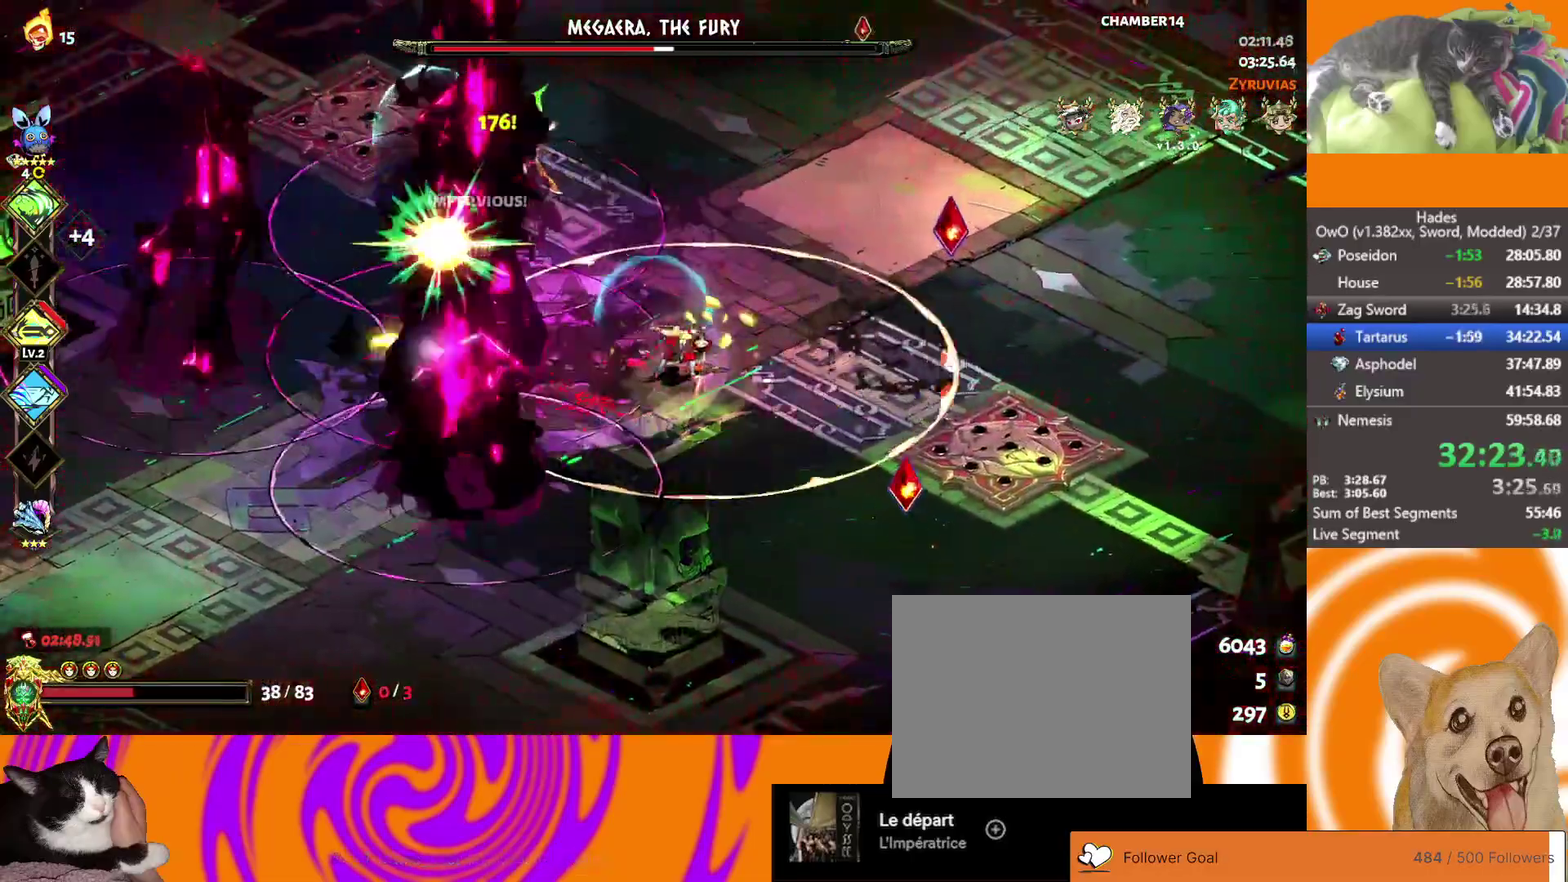
{"buttons": [], "left_stick": "down-left", "right_stick": "center", "events": [[17, "left_stick", "right"], [117, "A", "up"], [183, "A", "down"], [233, "A", "up"], [267, "left_stick", "down-right"], [317, "left_stick", "down"], [383, "left_stick", "down-left"]]}
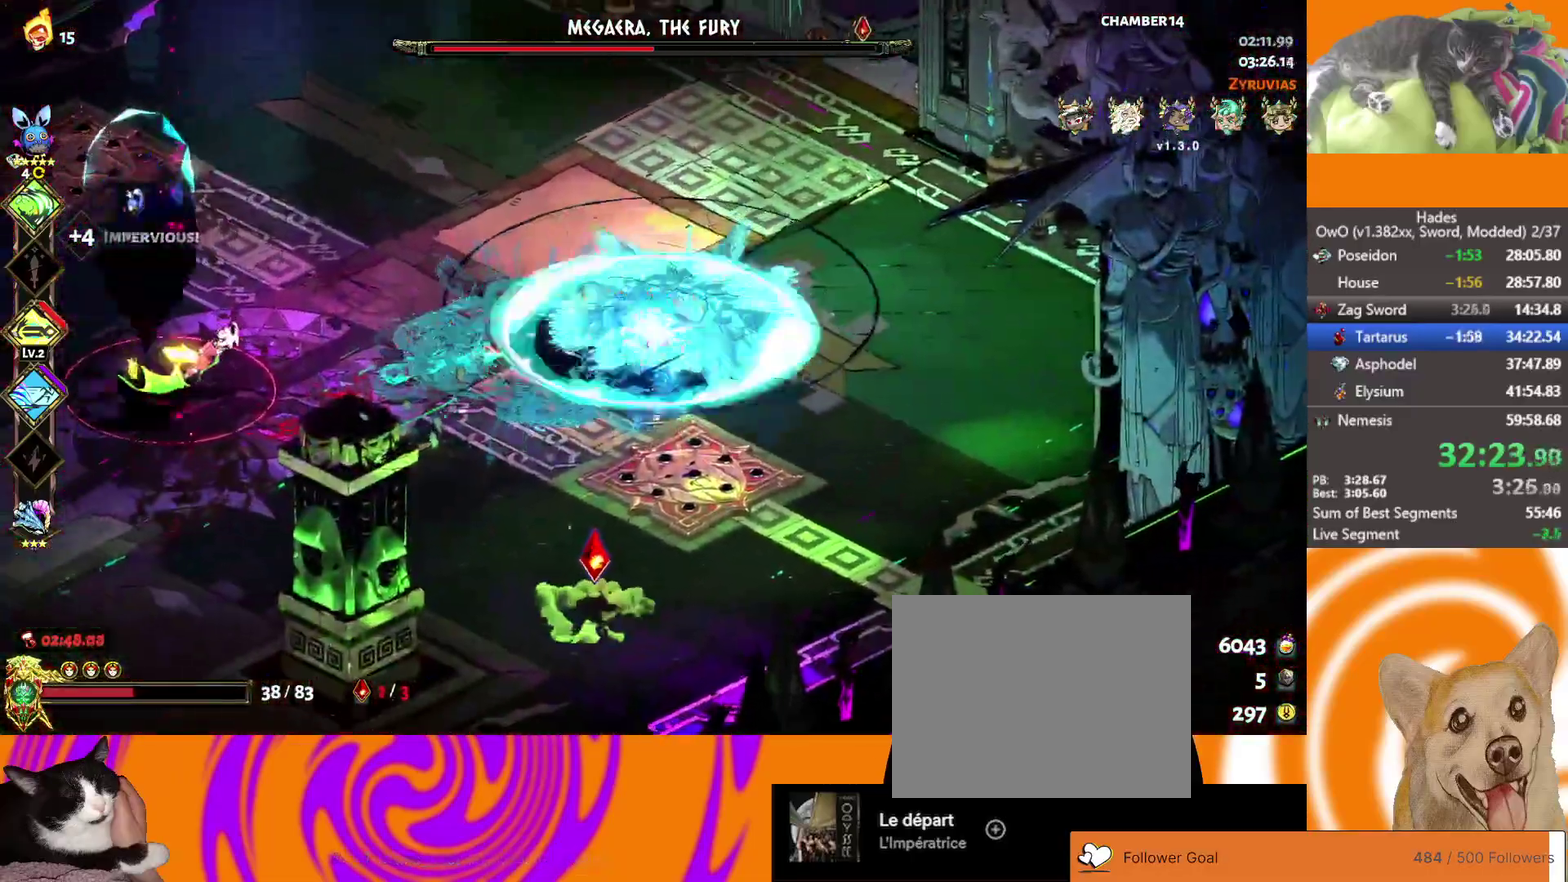
{"buttons": [], "left_stick": "up-left", "right_stick": "center", "events": [[33, "left_stick", "left"], [100, "left_stick", "down-left"], [200, "left_stick", "down"], [267, "A", "down"], [333, "A", "up"], [433, "left_stick", "up-left"]]}
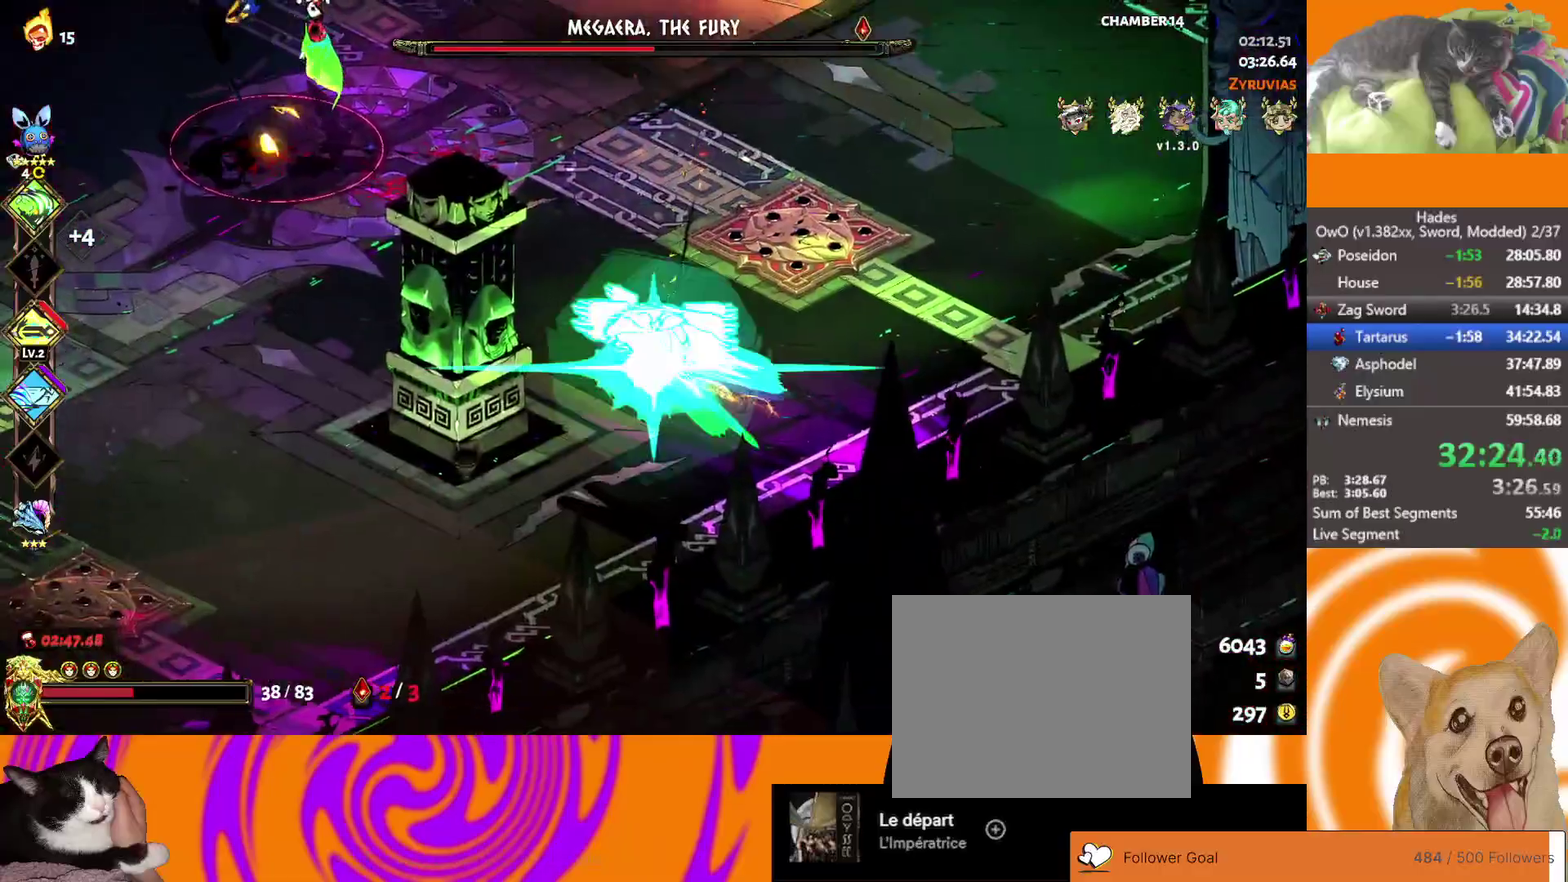
{"buttons": [], "left_stick": "up-left", "right_stick": "center", "events": [[17, "A", "down"], [150, "A", "up"], [200, "left_stick", "left"], [250, "left_stick", "center"], [450, "left_stick", "up-left"]]}
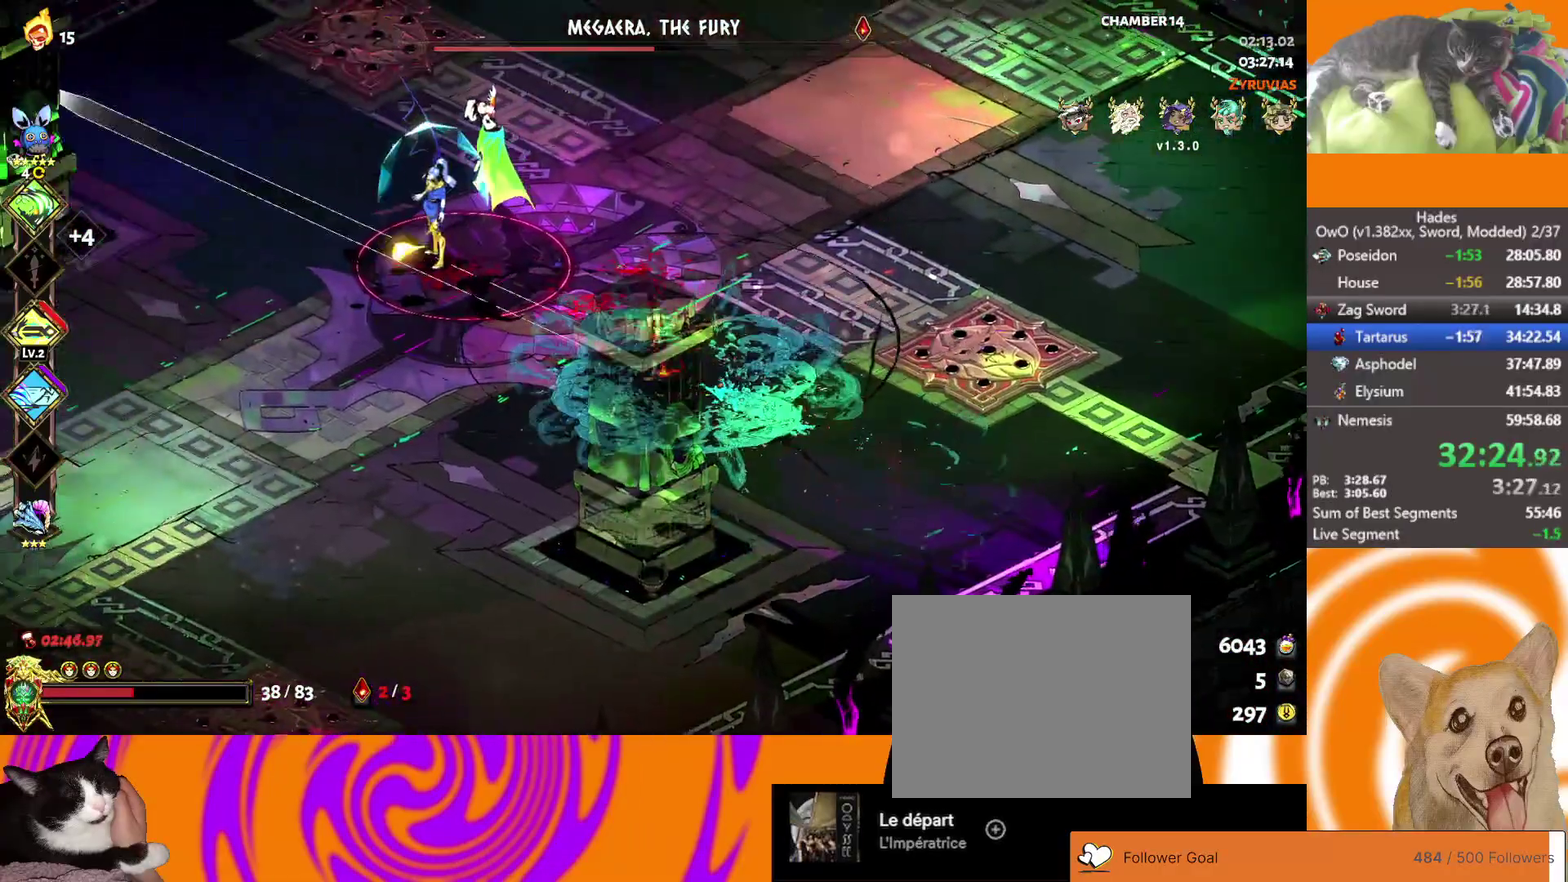
{"buttons": [], "left_stick": "left", "right_stick": "center", "events": [[117, "left_stick", "left"], [283, "A", "down"], [317, "X", "down"], [467, "A", "up"], [467, "X", "up"]]}
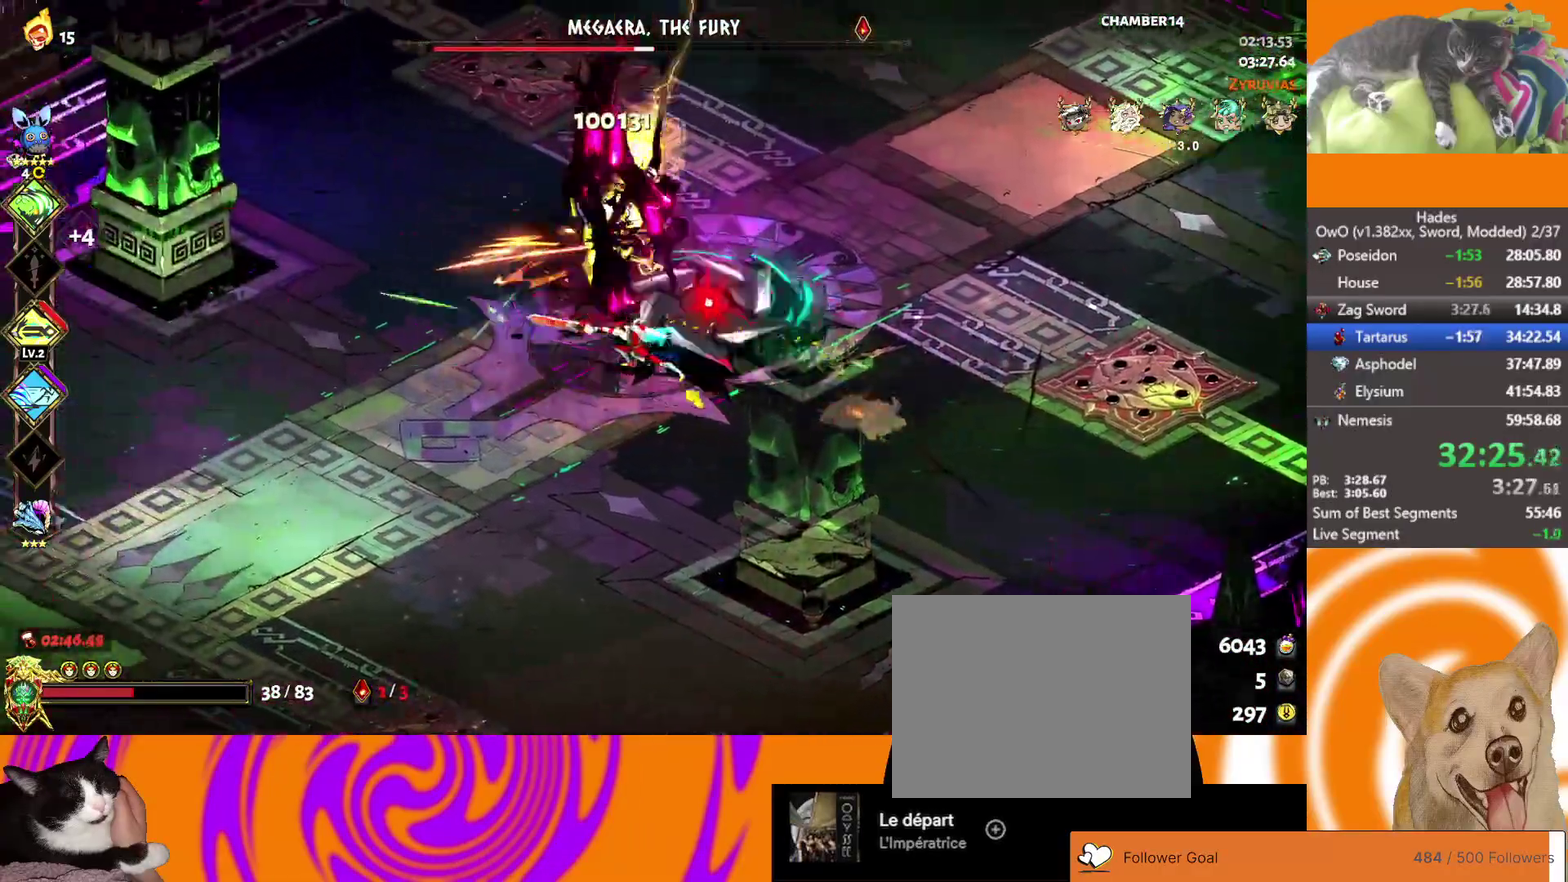
{"buttons": ["R1"], "left_stick": "up-right", "right_stick": "center", "events": [[17, "A", "down"], [33, "X", "down"], [150, "X", "up"], [167, "A", "up"], [200, "R1", "down"], [200, "left_stick", "up"], [300, "R1", "up"], [383, "R1", "down"], [433, "left_stick", "up-right"]]}
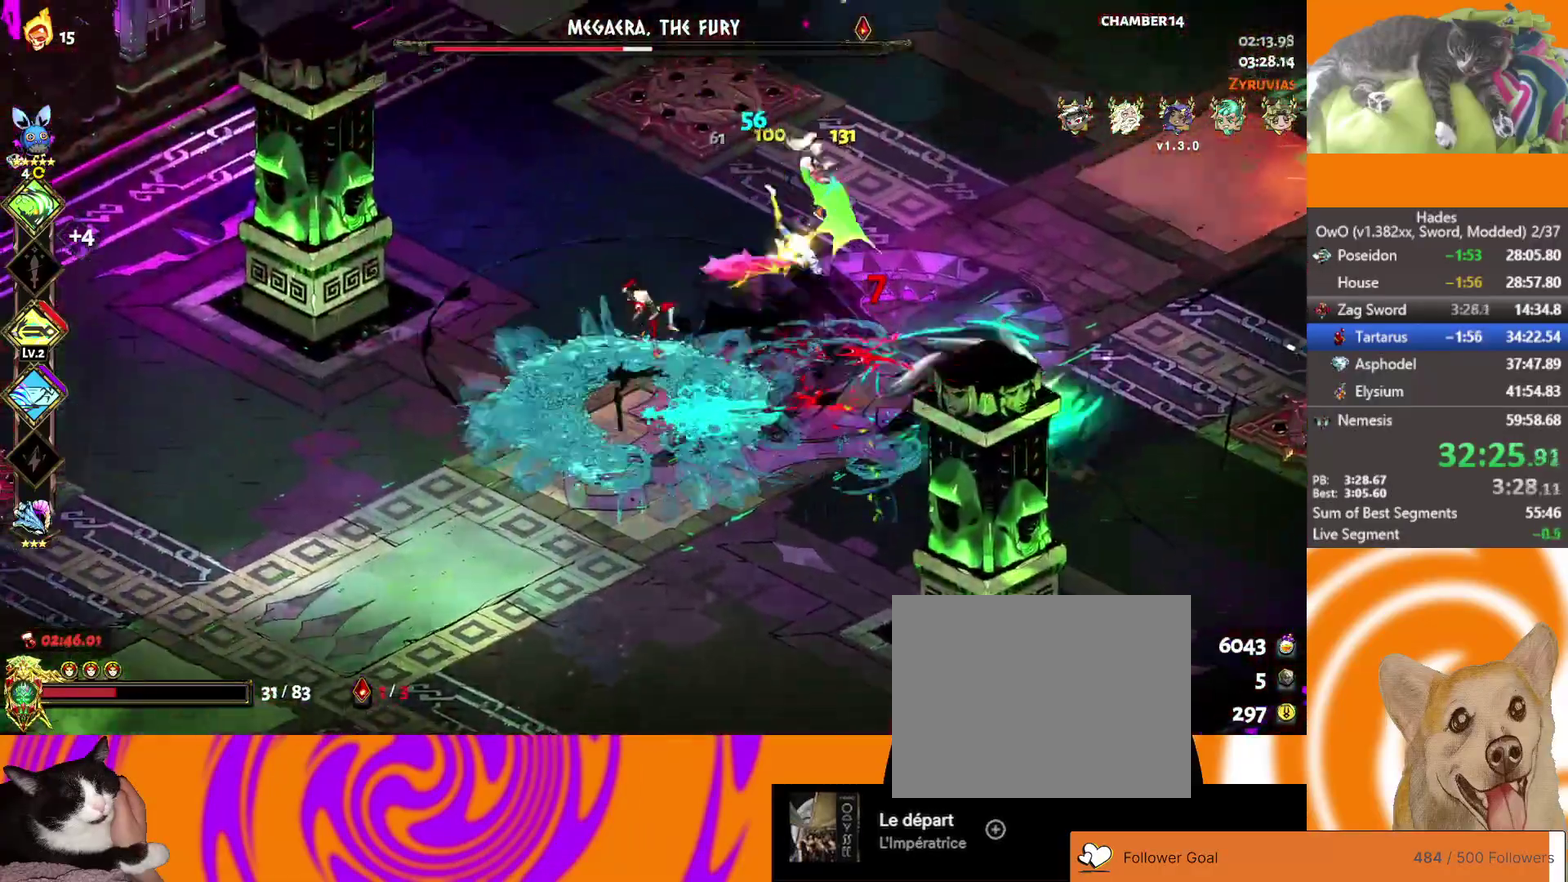
{"buttons": [], "left_stick": "left", "right_stick": "center", "events": [[150, "R1", "up"], [217, "A", "down"], [217, "X", "down"], [217, "left_stick", "right"], [417, "A", "up"], [417, "X", "up"], [467, "left_stick", "left"]]}
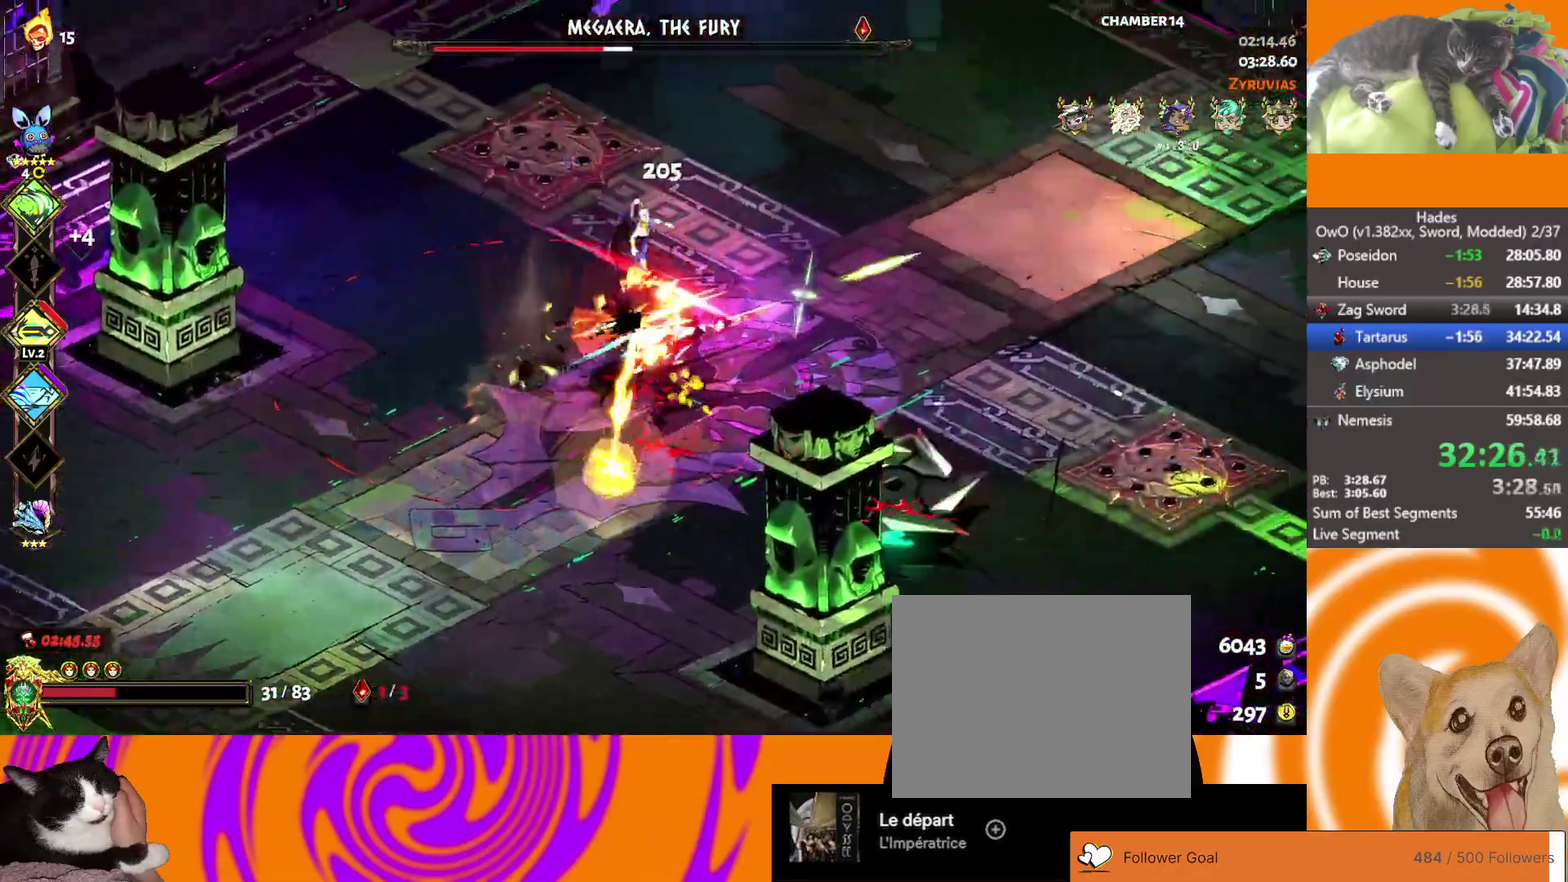
{"buttons": ["R1"], "left_stick": "up-right", "right_stick": "center", "events": [[17, "A", "down"], [33, "X", "down"], [150, "left_stick", "up-right"], [167, "A", "up"], [167, "R1", "down"], [167, "X", "up"], [217, "left_stick", "right"], [250, "R1", "up"], [317, "R1", "down"], [450, "left_stick", "up-right"]]}
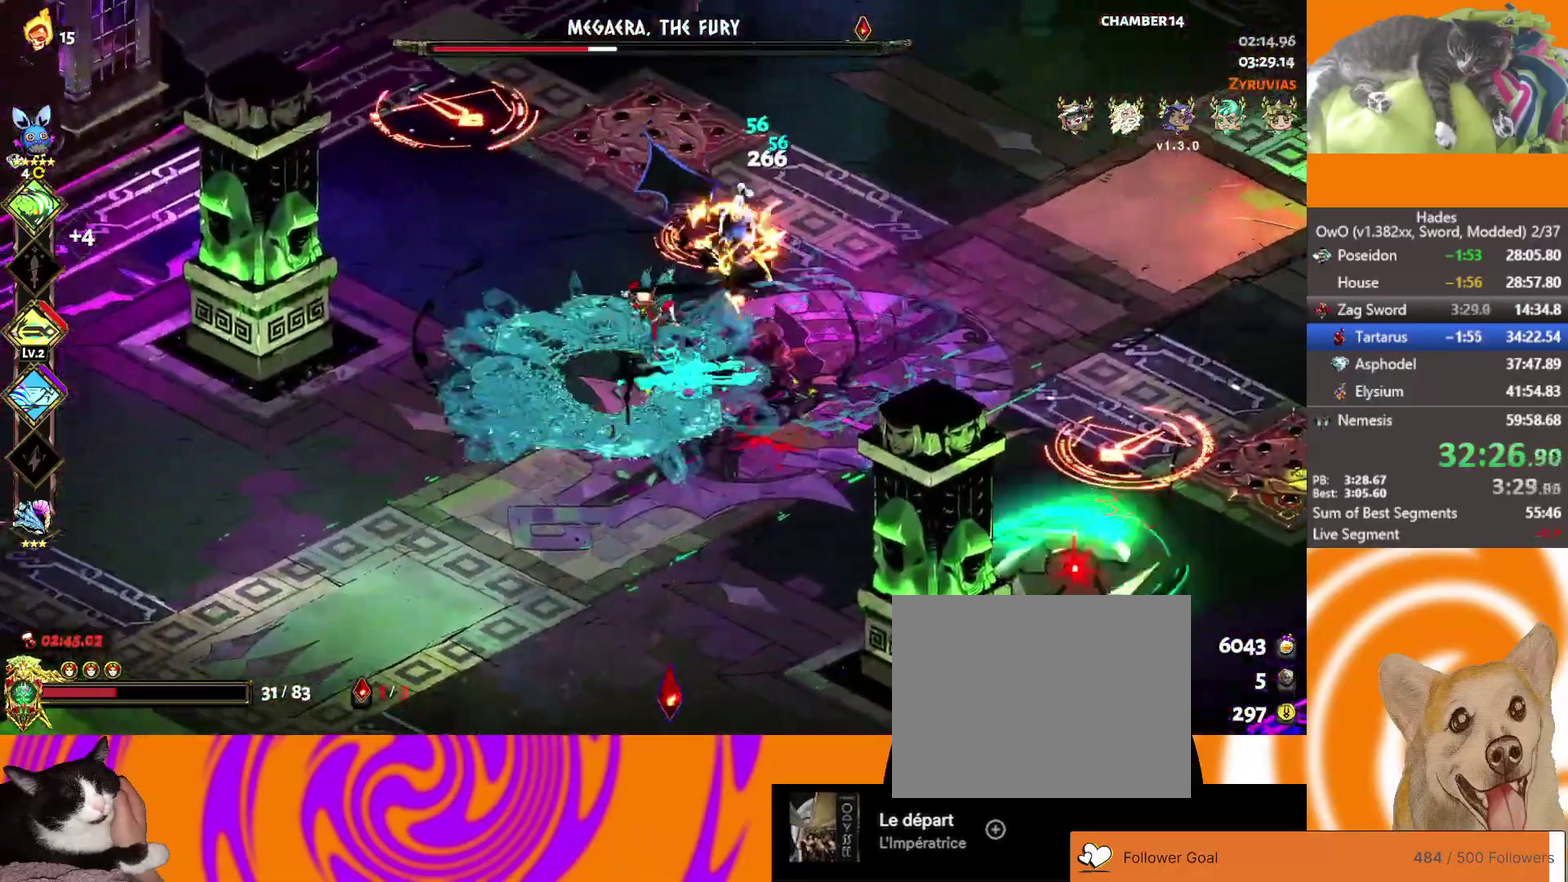
{"buttons": ["A", "X"], "left_stick": "down-left", "right_stick": "center", "events": [[150, "R1", "up"], [217, "A", "down"], [217, "X", "down"], [433, "A", "up"], [433, "X", "up"], [467, "left_stick", "down-left"], [483, "A", "down"], [500, "X", "down"]]}
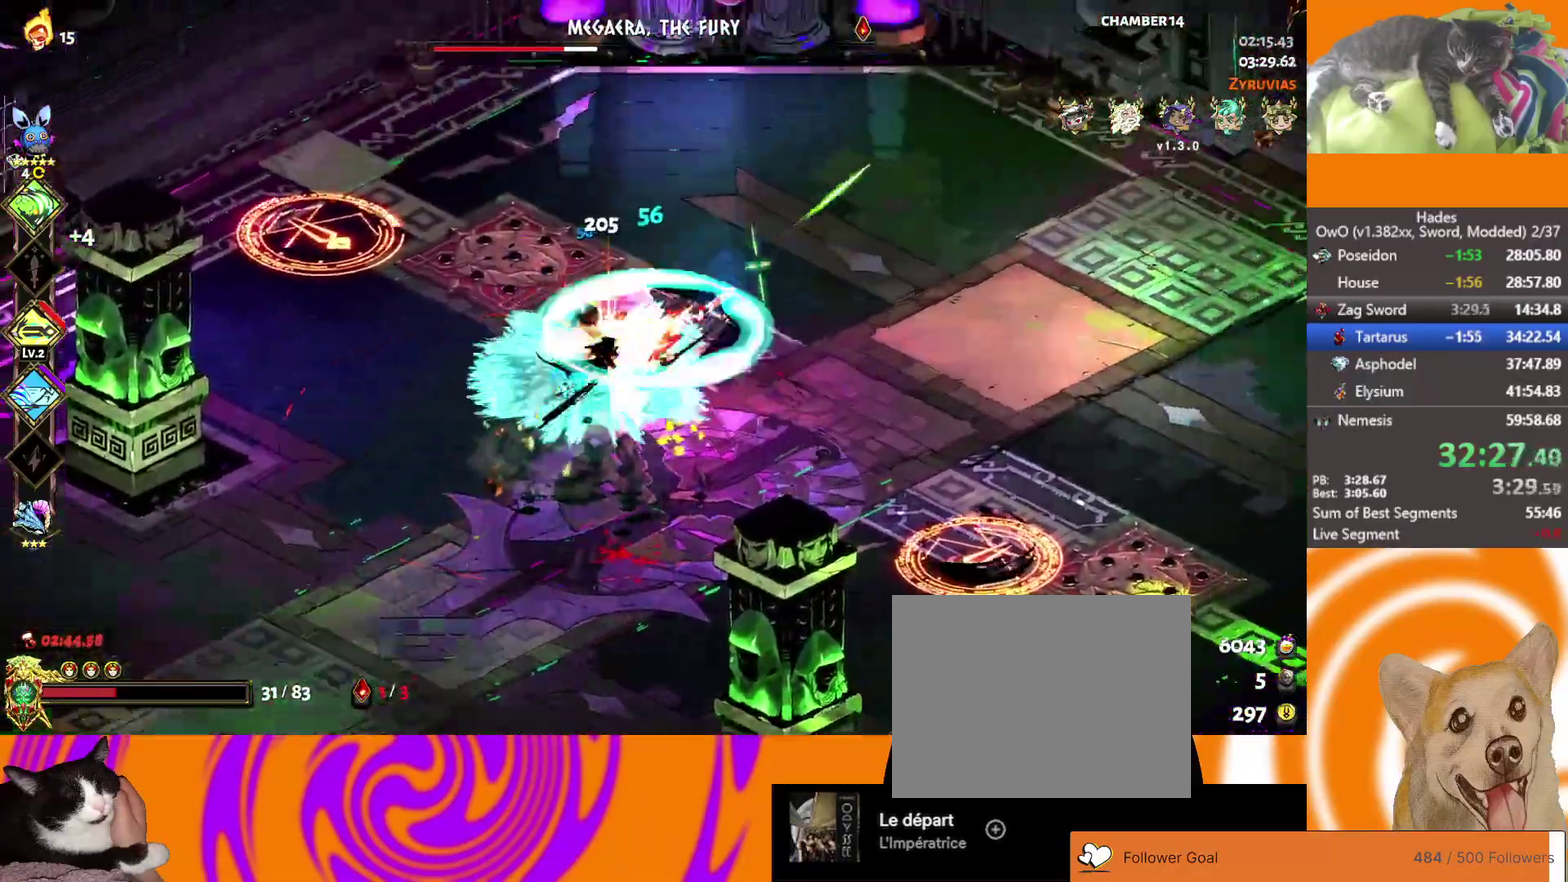
{"buttons": [], "left_stick": "down-left", "right_stick": "center", "events": [[150, "A", "up"], [150, "R1", "down"], [150, "X", "up"], [217, "R1", "up"], [267, "R1", "down"], [467, "R1", "up"]]}
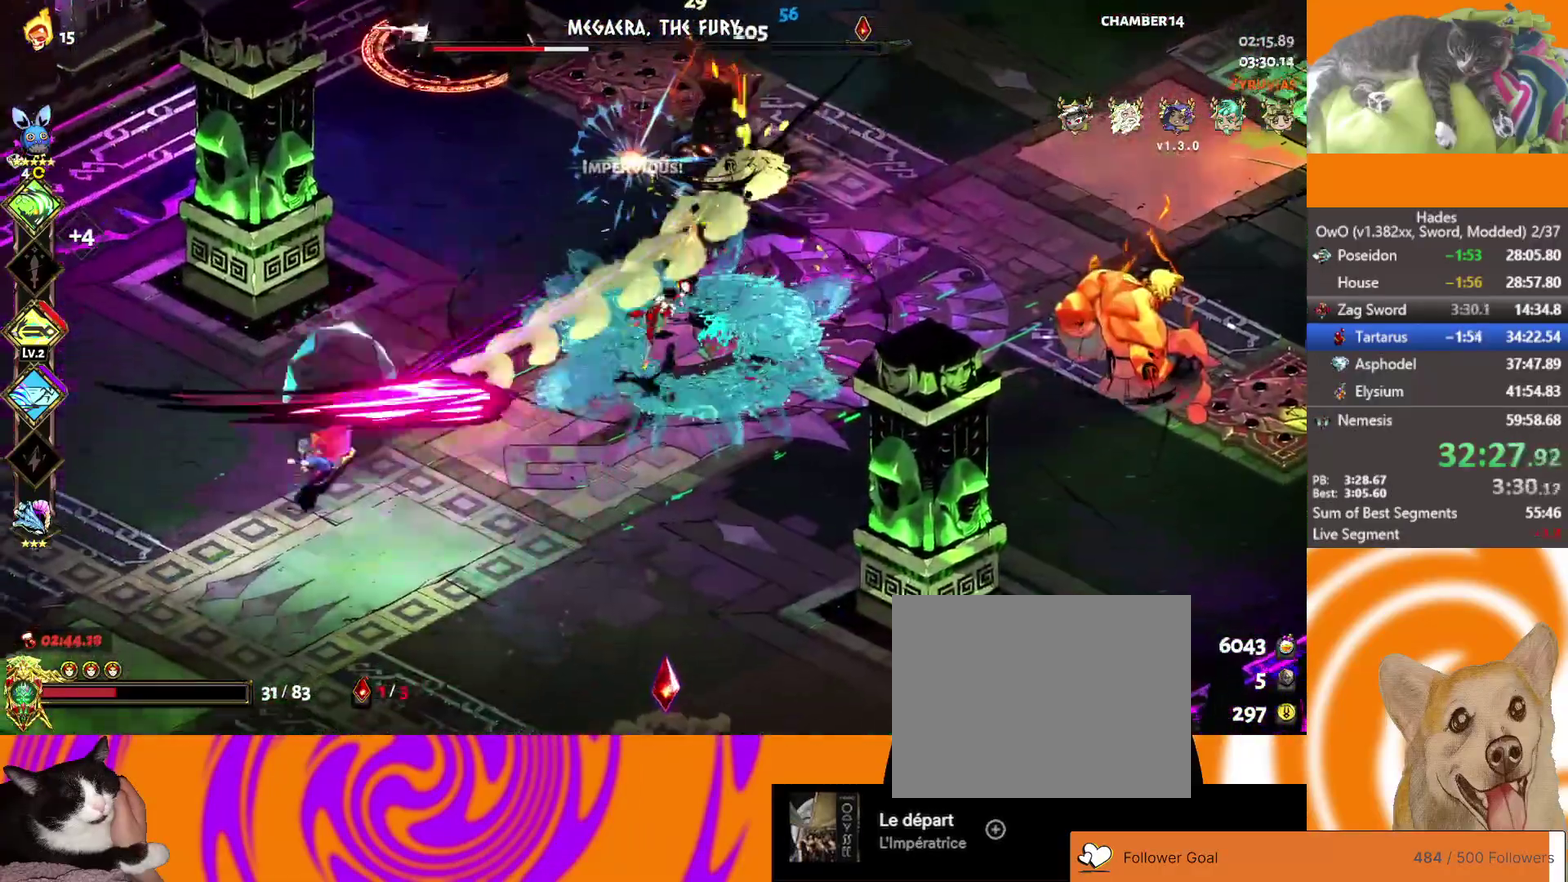
{"buttons": [], "left_stick": "down-left", "right_stick": "center", "events": [[67, "left_stick", "down"], [217, "left_stick", "down-left"]]}
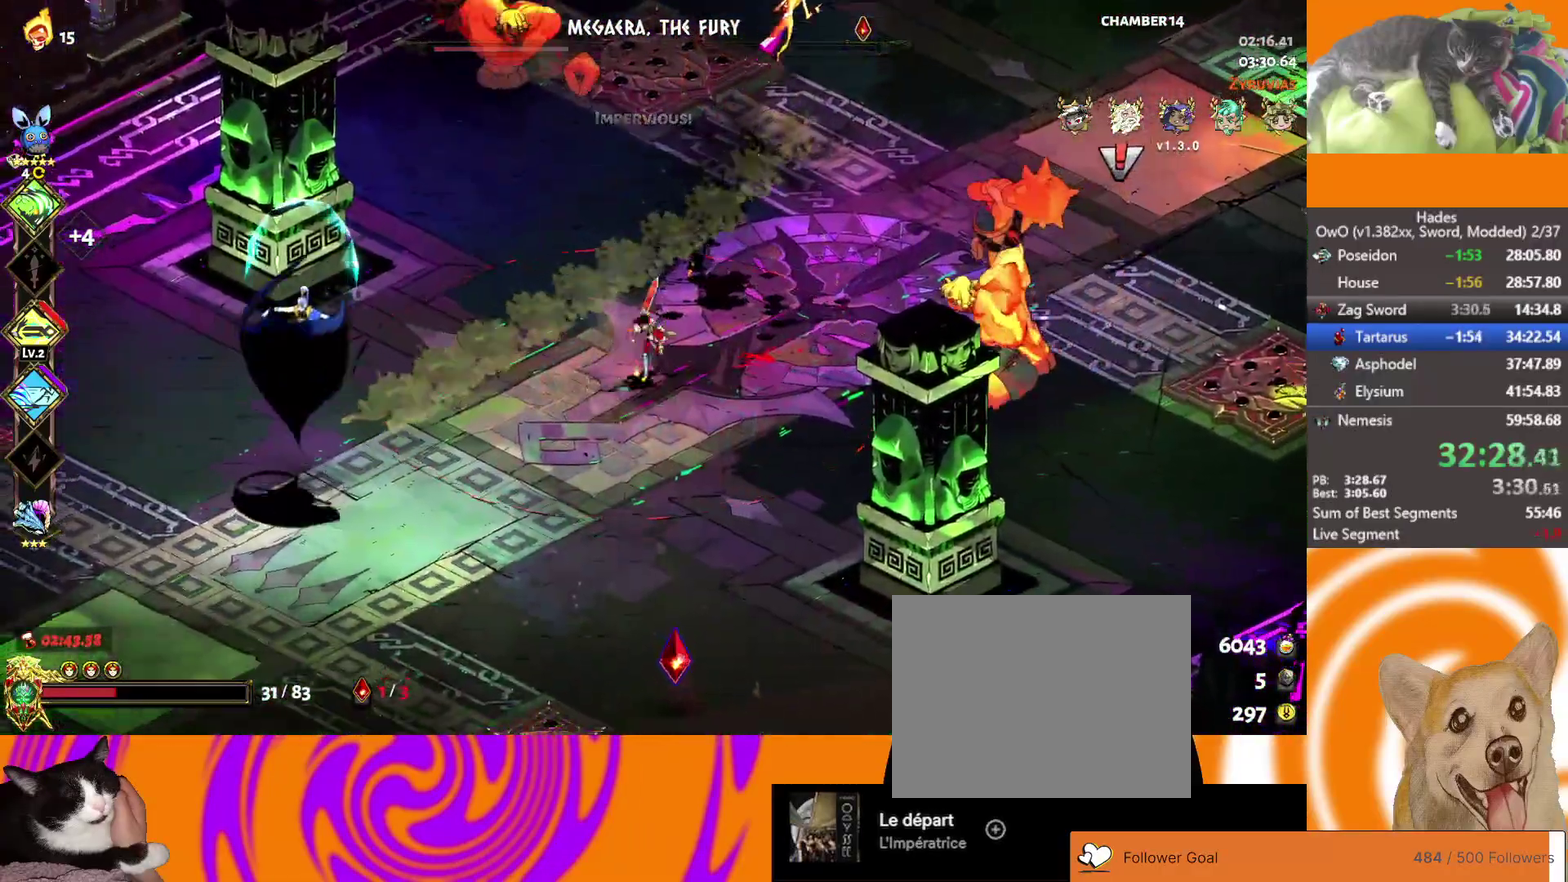
{"buttons": [], "left_stick": "down", "right_stick": "center", "events": [[17, "left_stick", "down"], [33, "A", "down"], [233, "A", "up"]]}